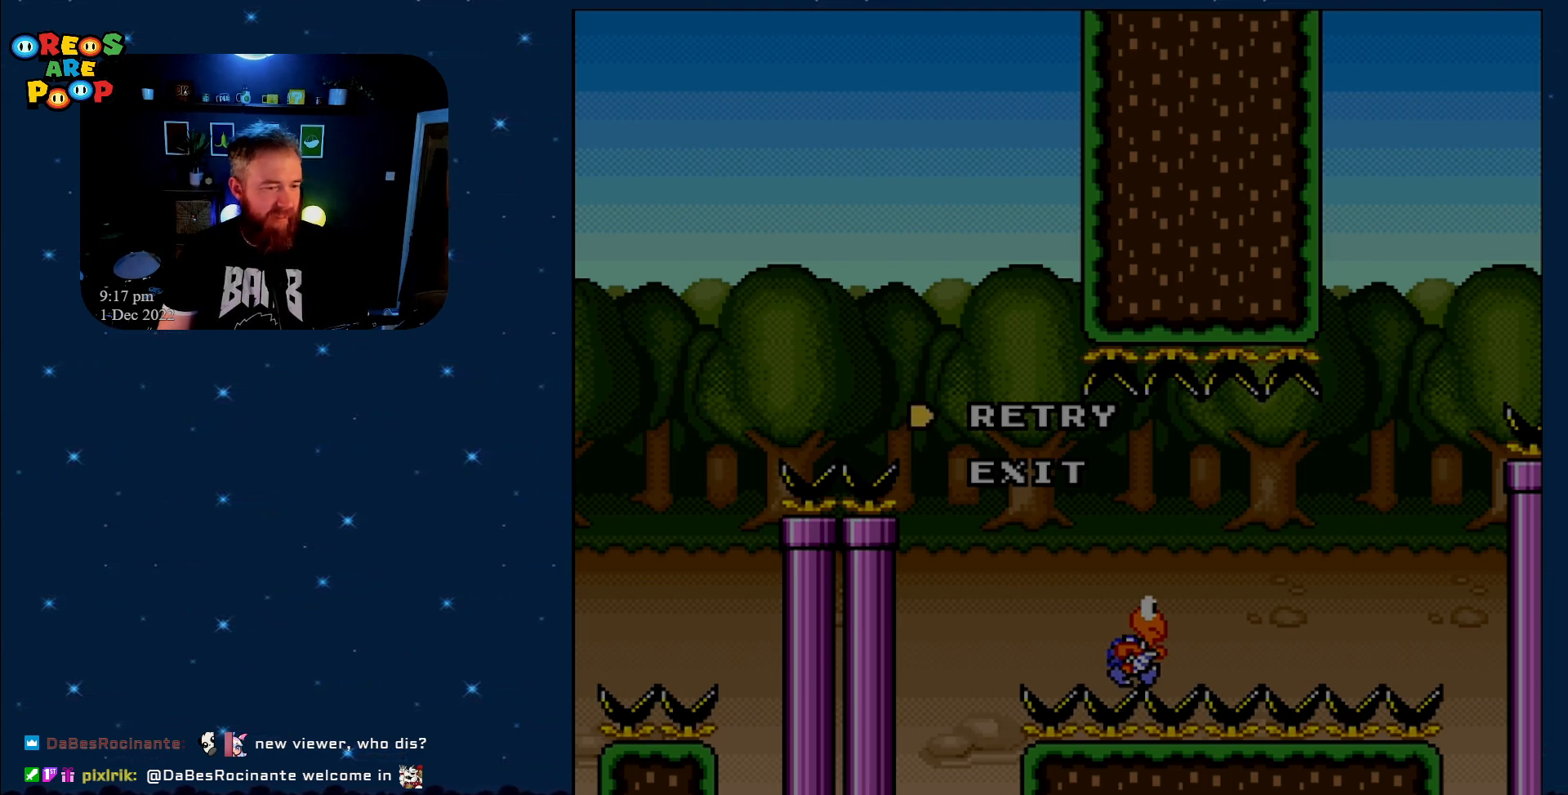
Gameplay with a controller (Nintendo layout); each line is a JSON object with the inputs held at the frame after it. "events" lists button and stick changes between this image and that frame as [ms after this image, input, new state], when the widget could be followed in between. Not read: L1 L3 R1 R3.
{"buttons": ["Y", "DPAD_RIGHT"], "events": [[217, "DPAD_RIGHT", "down"], [300, "Y", "down"]]}
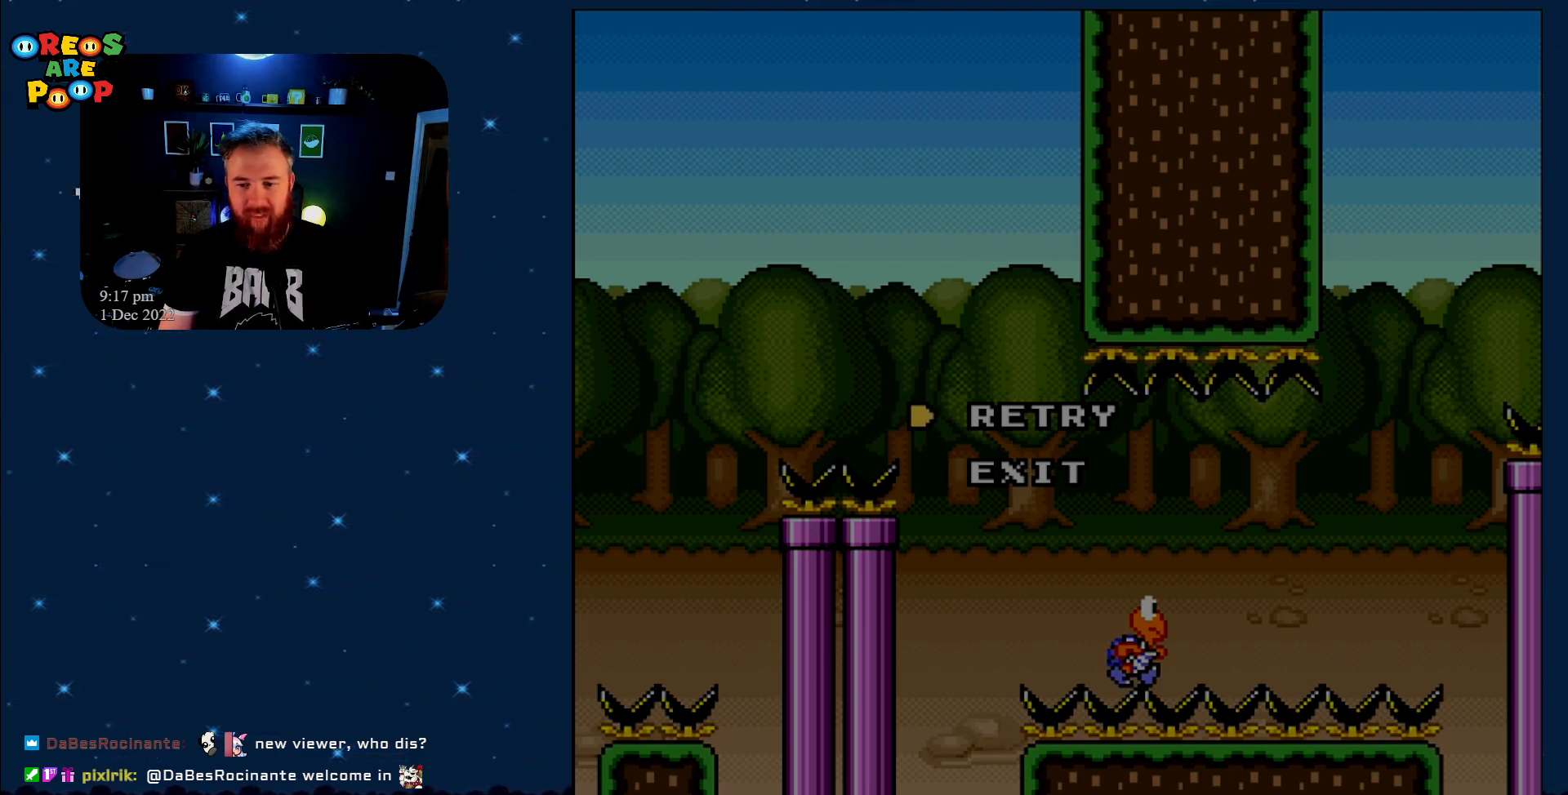
{"buttons": ["Y"], "events": [[83, "DPAD_RIGHT", "up"], [183, "B", "down"], [333, "B", "up"]]}
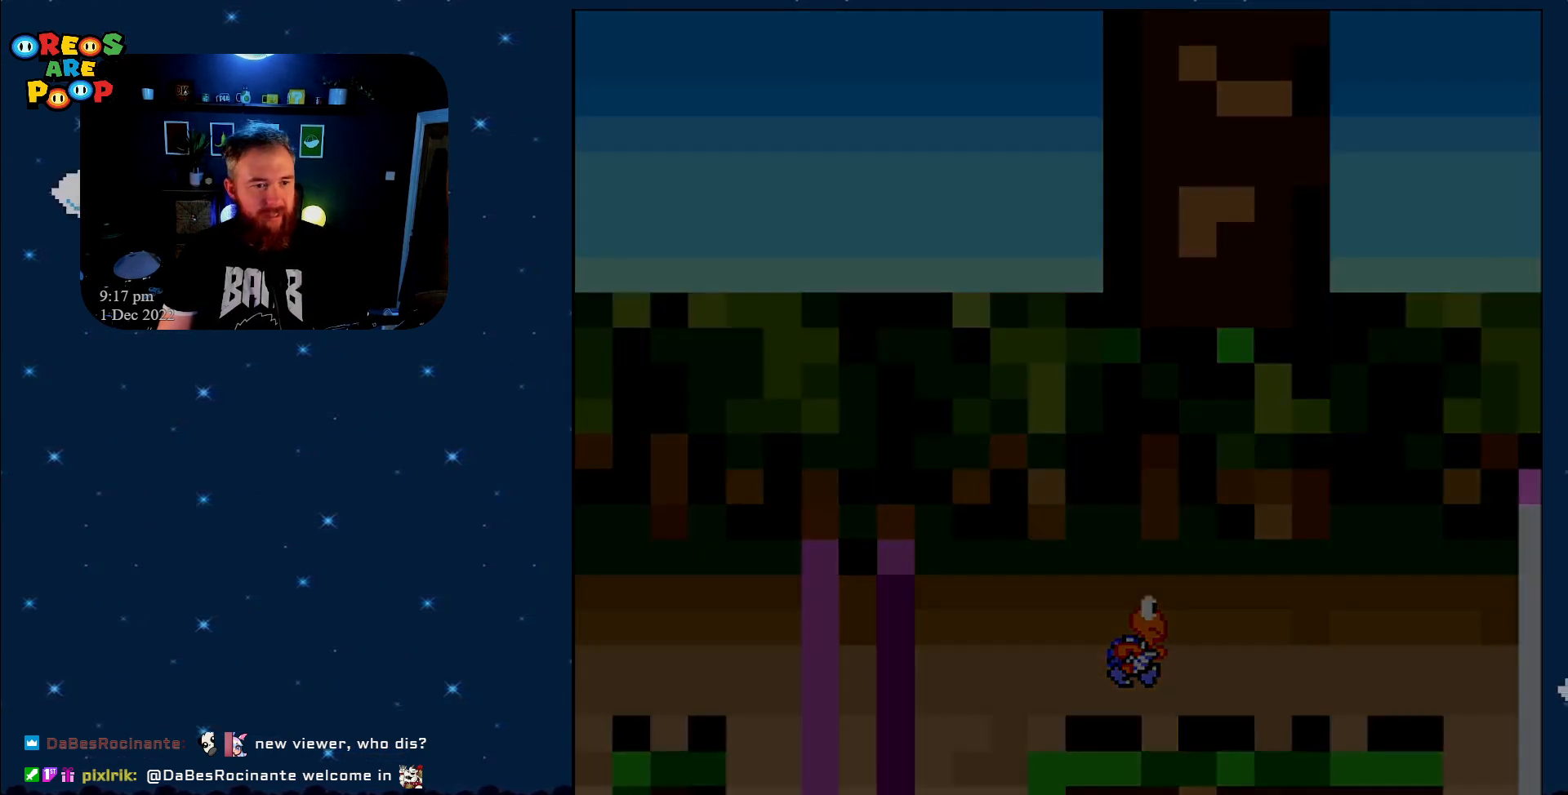
{"buttons": ["Y"], "events": []}
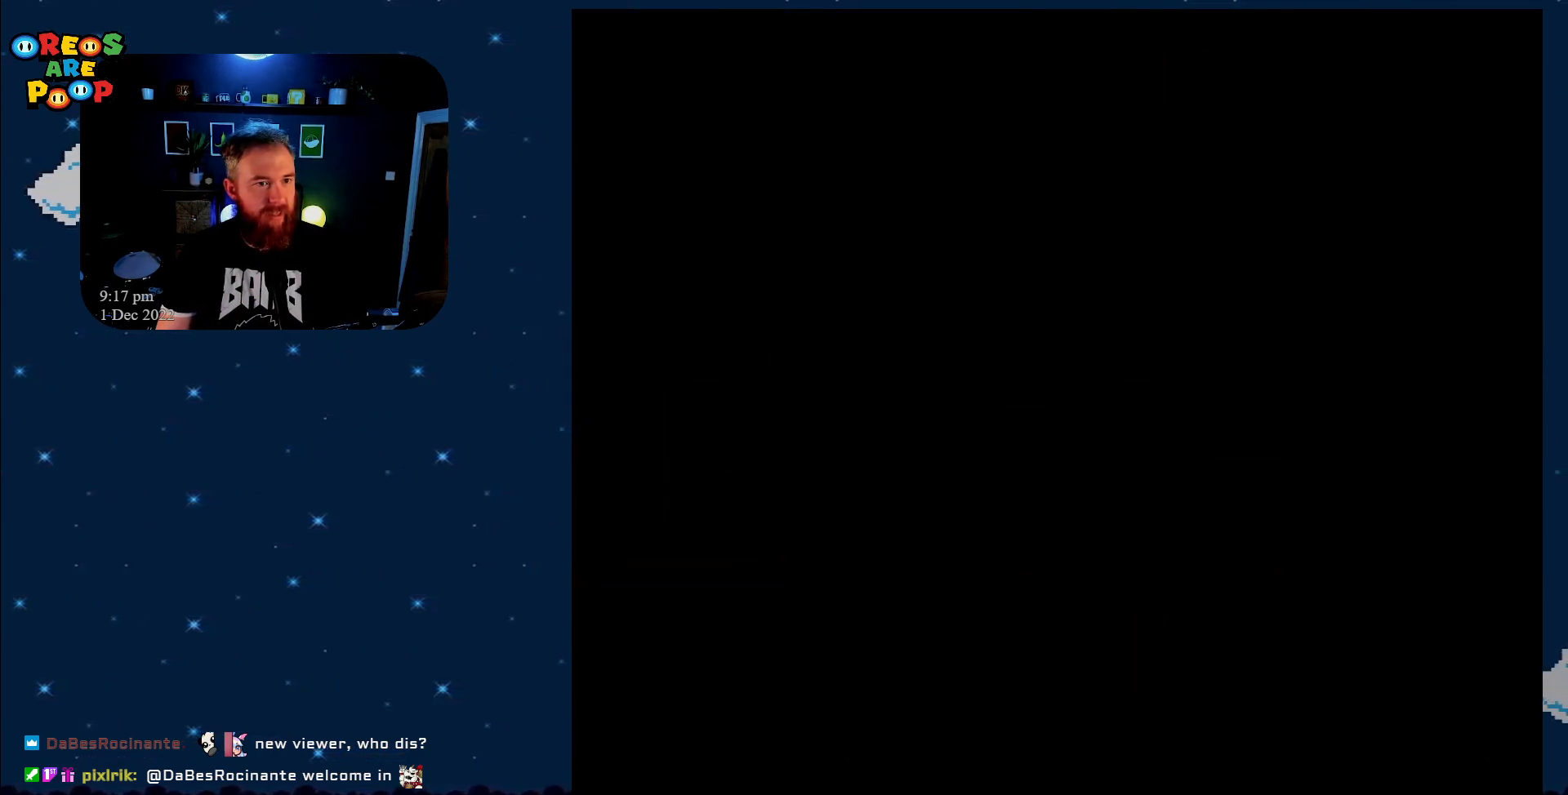
{"buttons": ["Y"], "events": []}
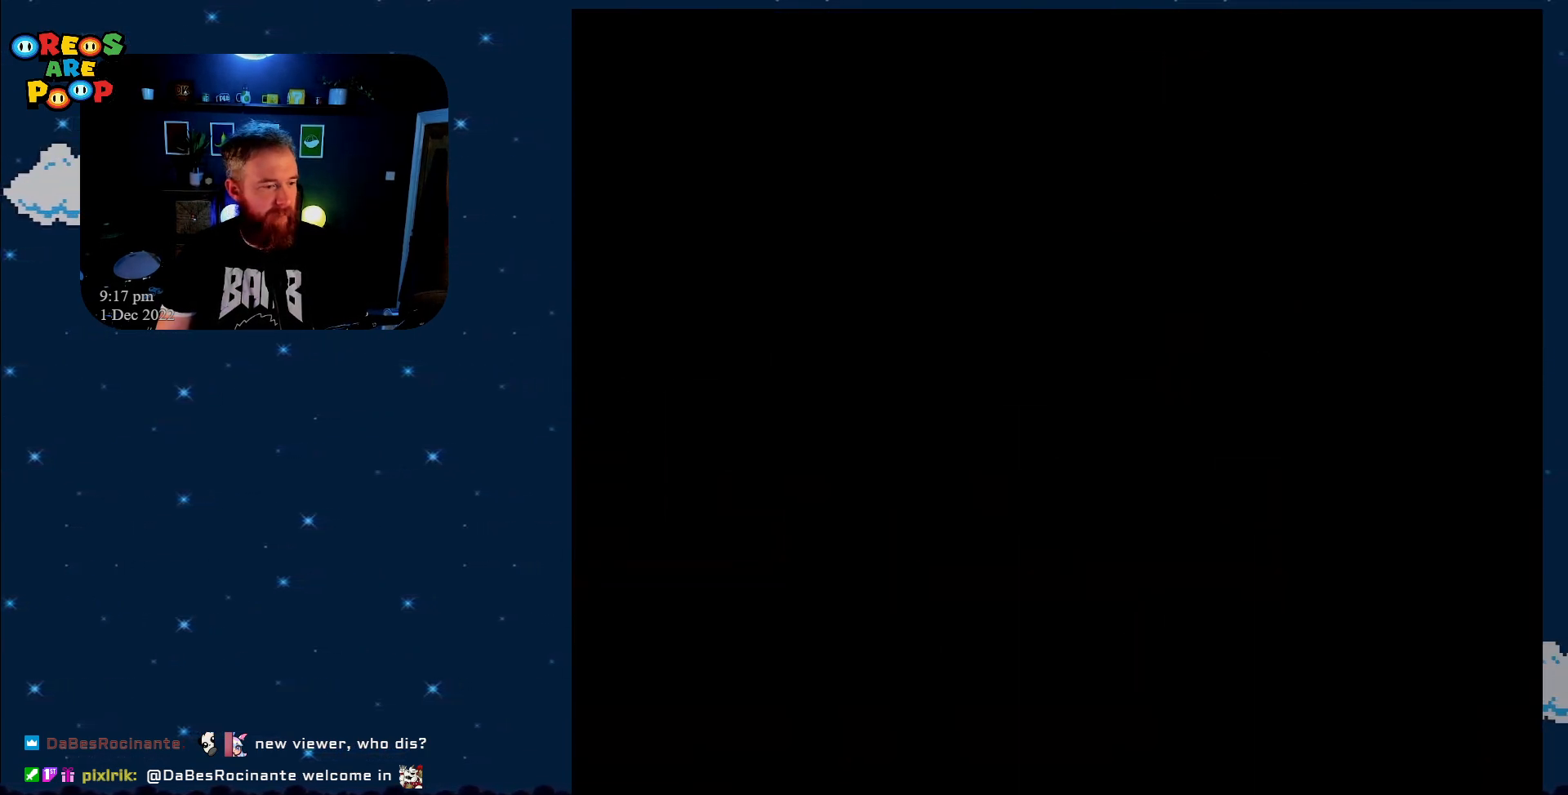
{"buttons": ["Y", "DPAD_RIGHT"], "events": [[433, "DPAD_RIGHT", "down"]]}
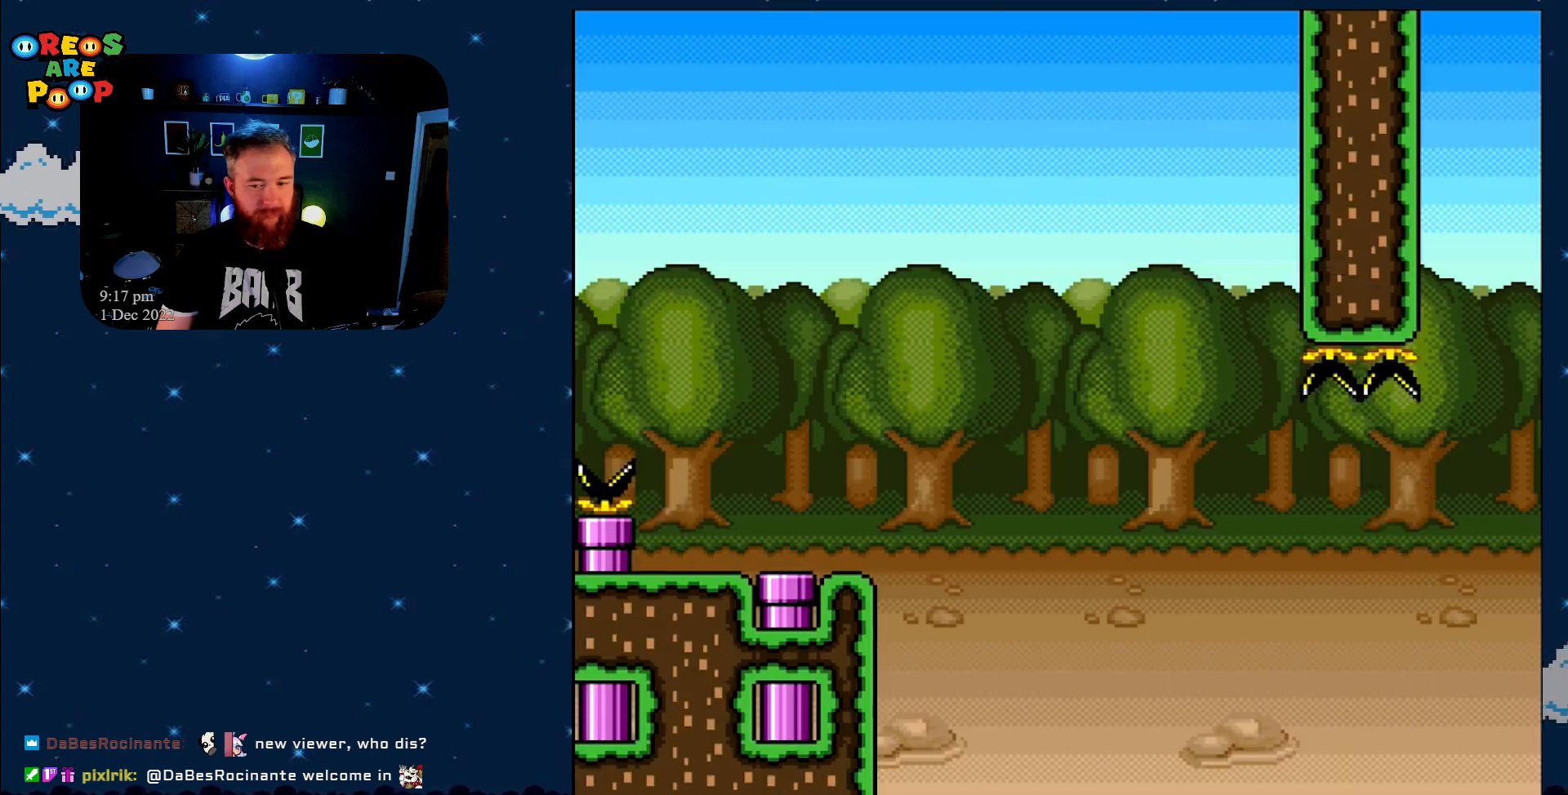
{"buttons": ["Y", "DPAD_RIGHT"], "events": []}
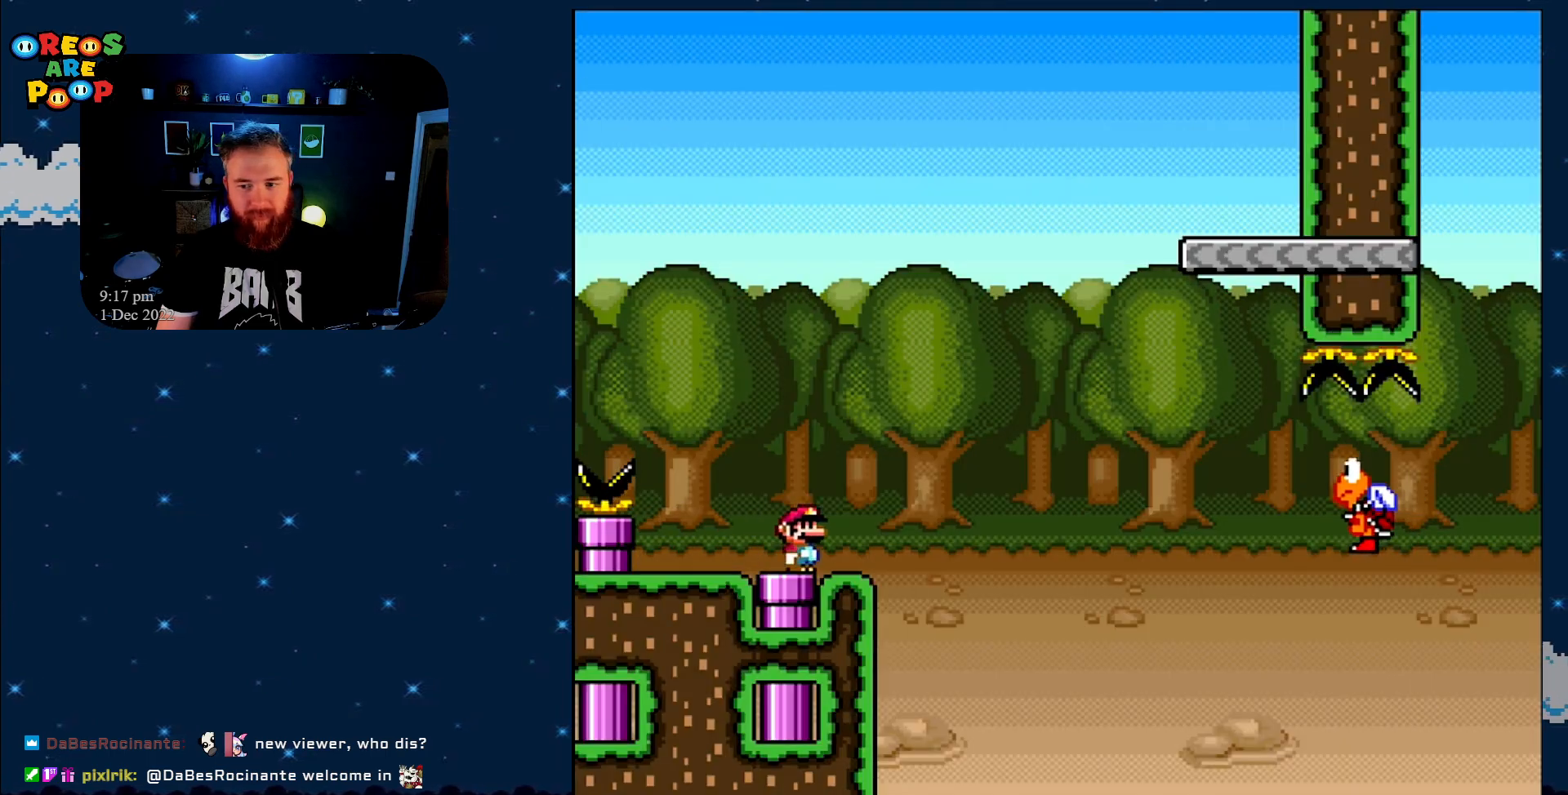
{"buttons": ["Y", "DPAD_RIGHT"], "events": [[17, "B", "down"], [433, "B", "up"]]}
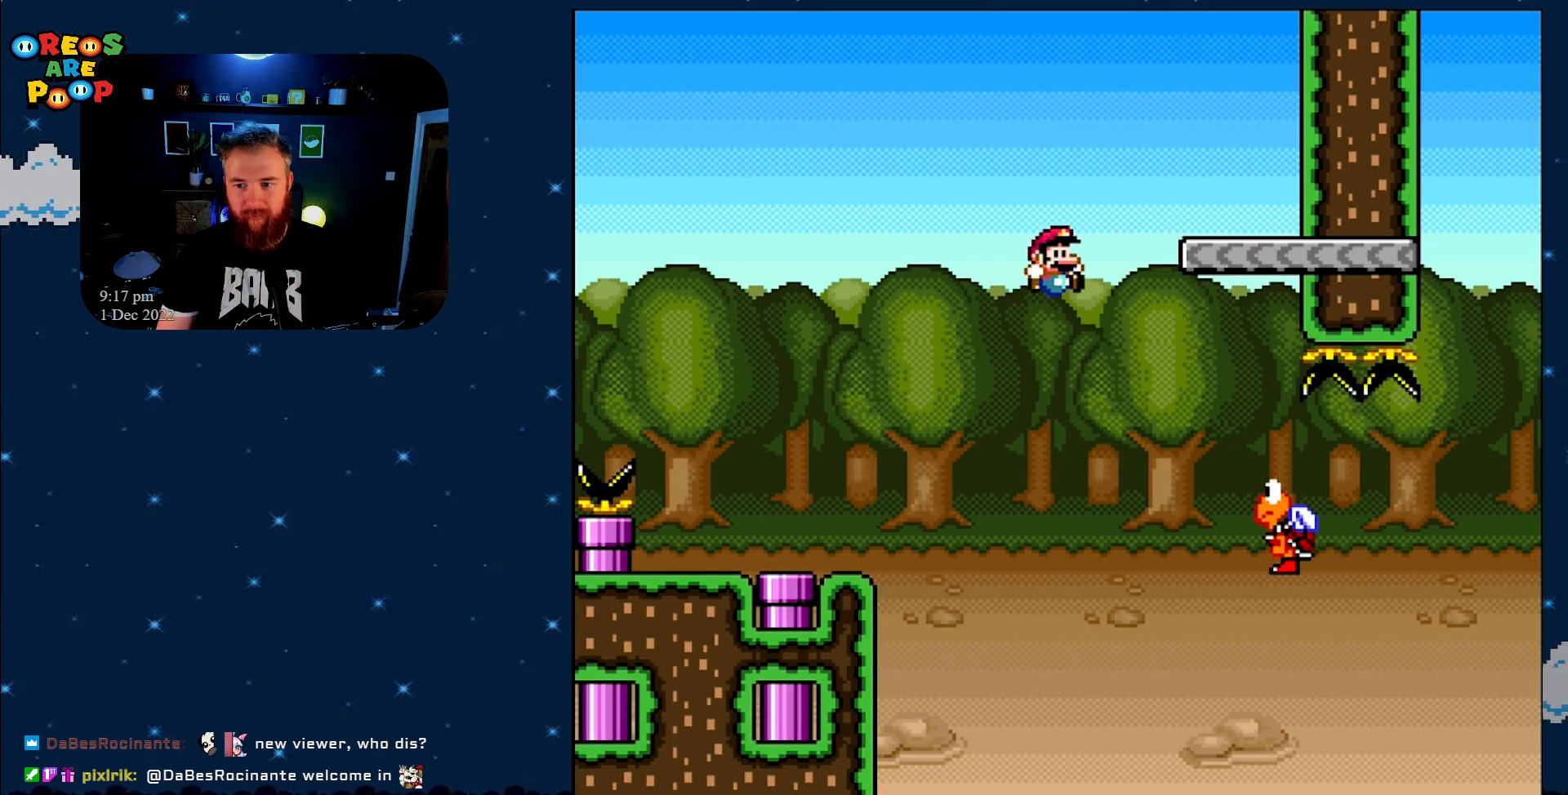
{"buttons": ["B", "Y", "DPAD_LEFT"], "events": [[183, "B", "down"], [233, "DPAD_RIGHT", "up"], [400, "DPAD_LEFT", "down"]]}
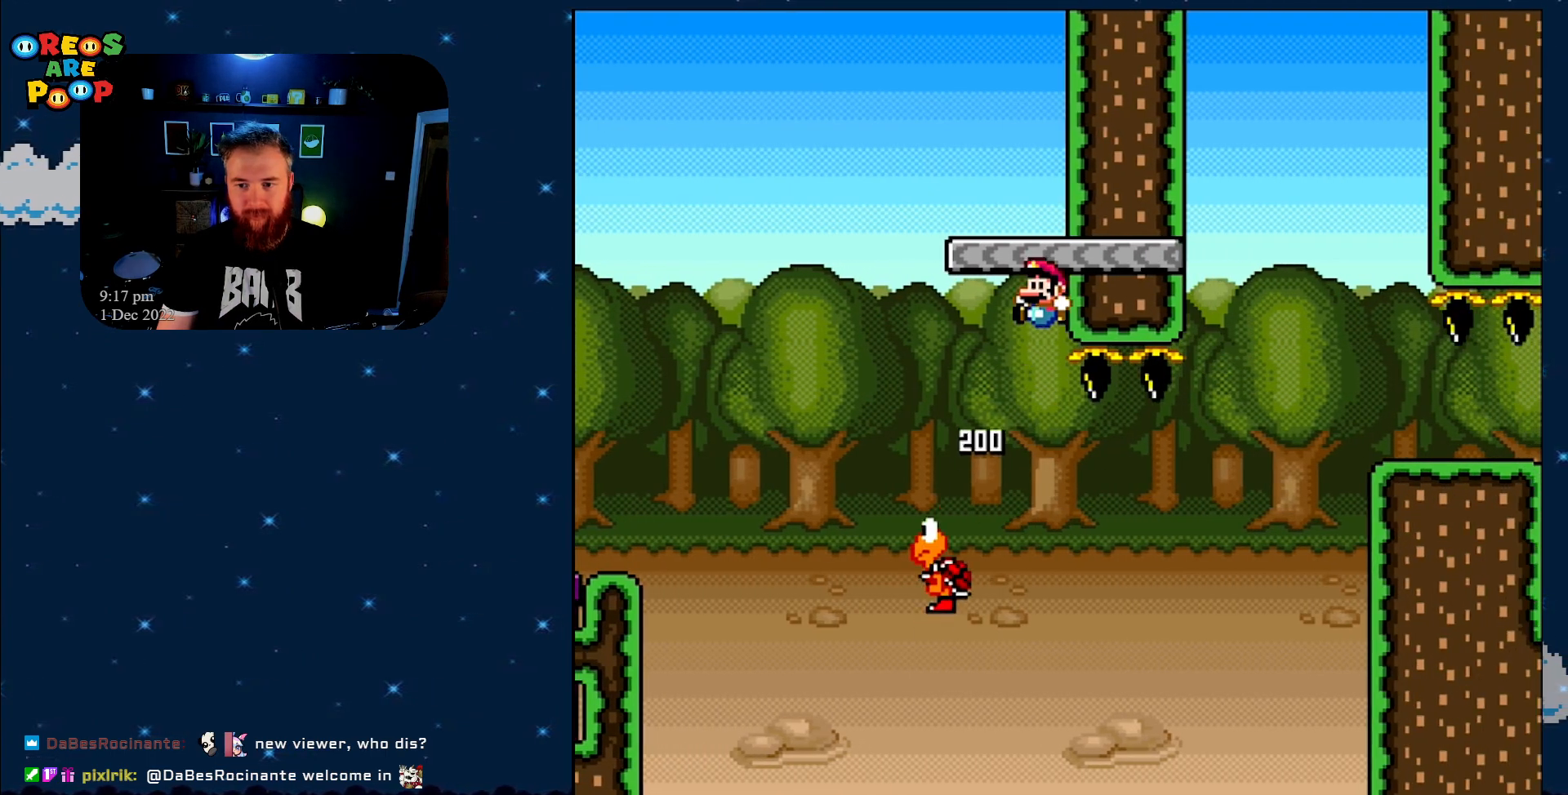
{"buttons": ["Y"], "events": [[100, "DPAD_LEFT", "up"], [250, "B", "up"]]}
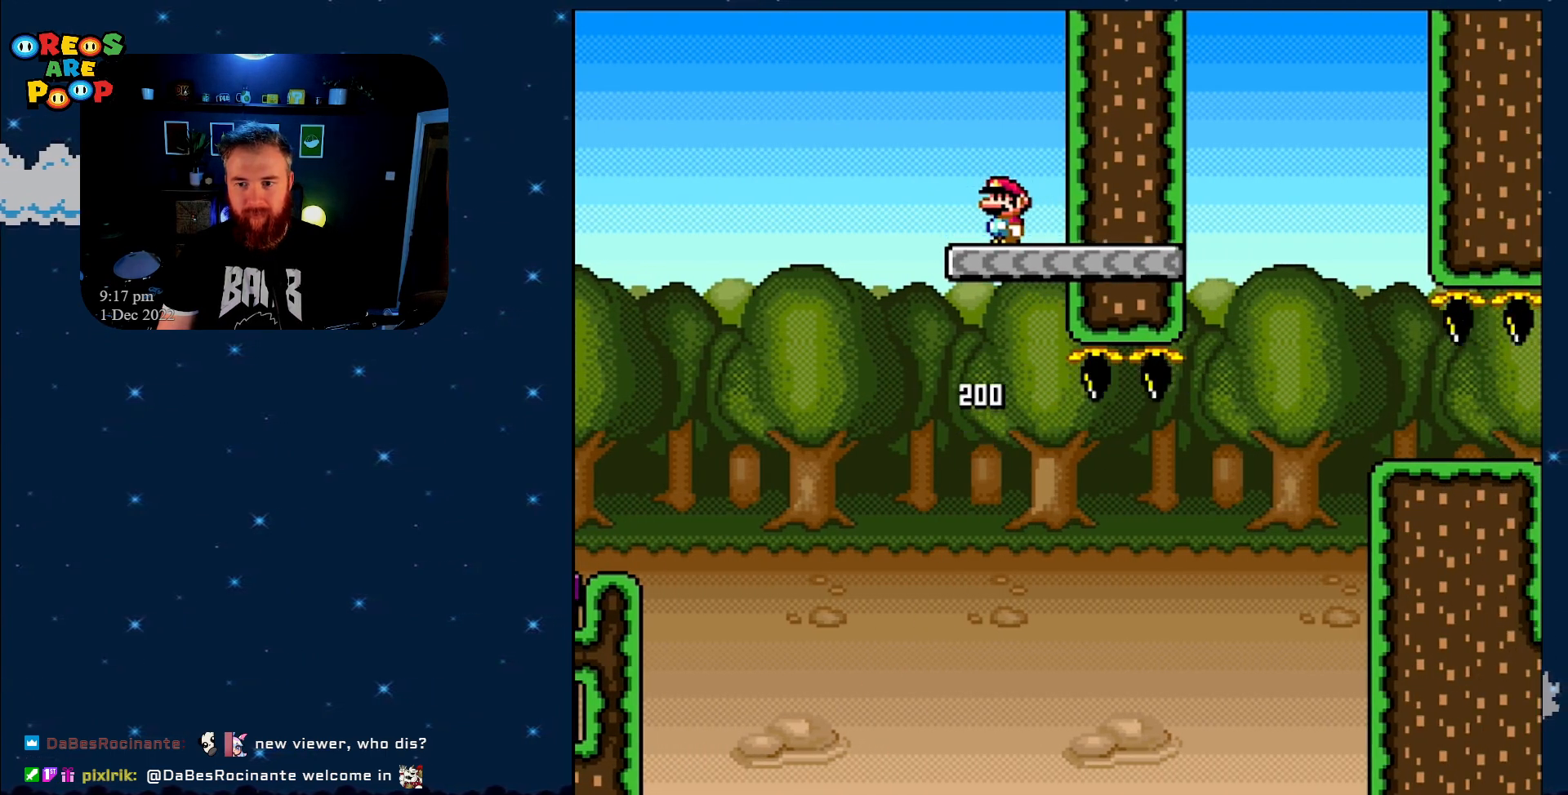
{"buttons": ["Y", "DPAD_RIGHT"], "events": [[400, "DPAD_RIGHT", "down"]]}
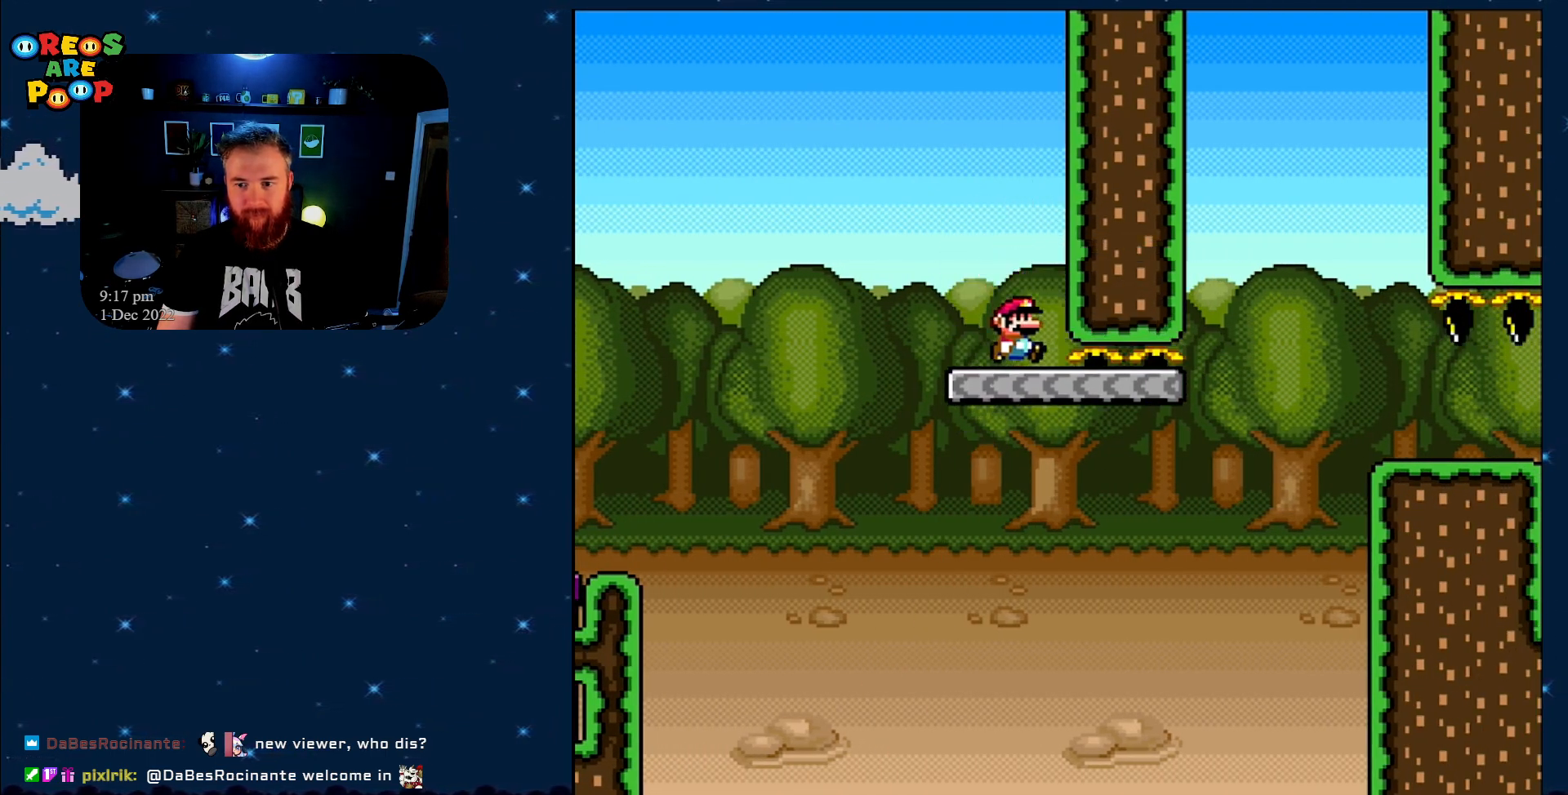
{"buttons": ["B", "Y", "DPAD_RIGHT"], "events": [[400, "B", "down"]]}
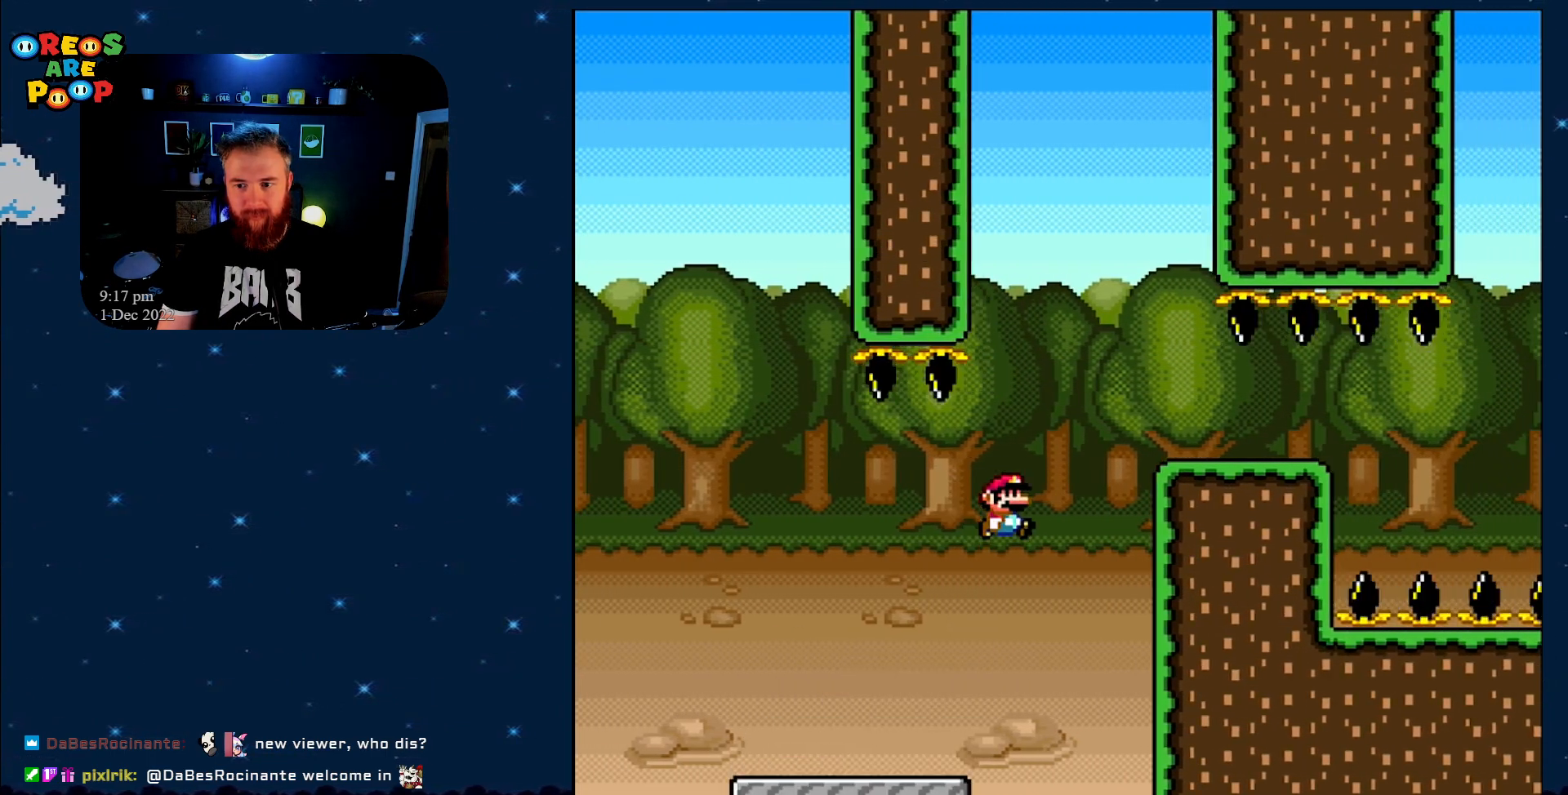
{"buttons": ["Y", "DPAD_RIGHT"], "events": [[83, "B", "up"], [267, "B", "down"], [317, "B", "up"]]}
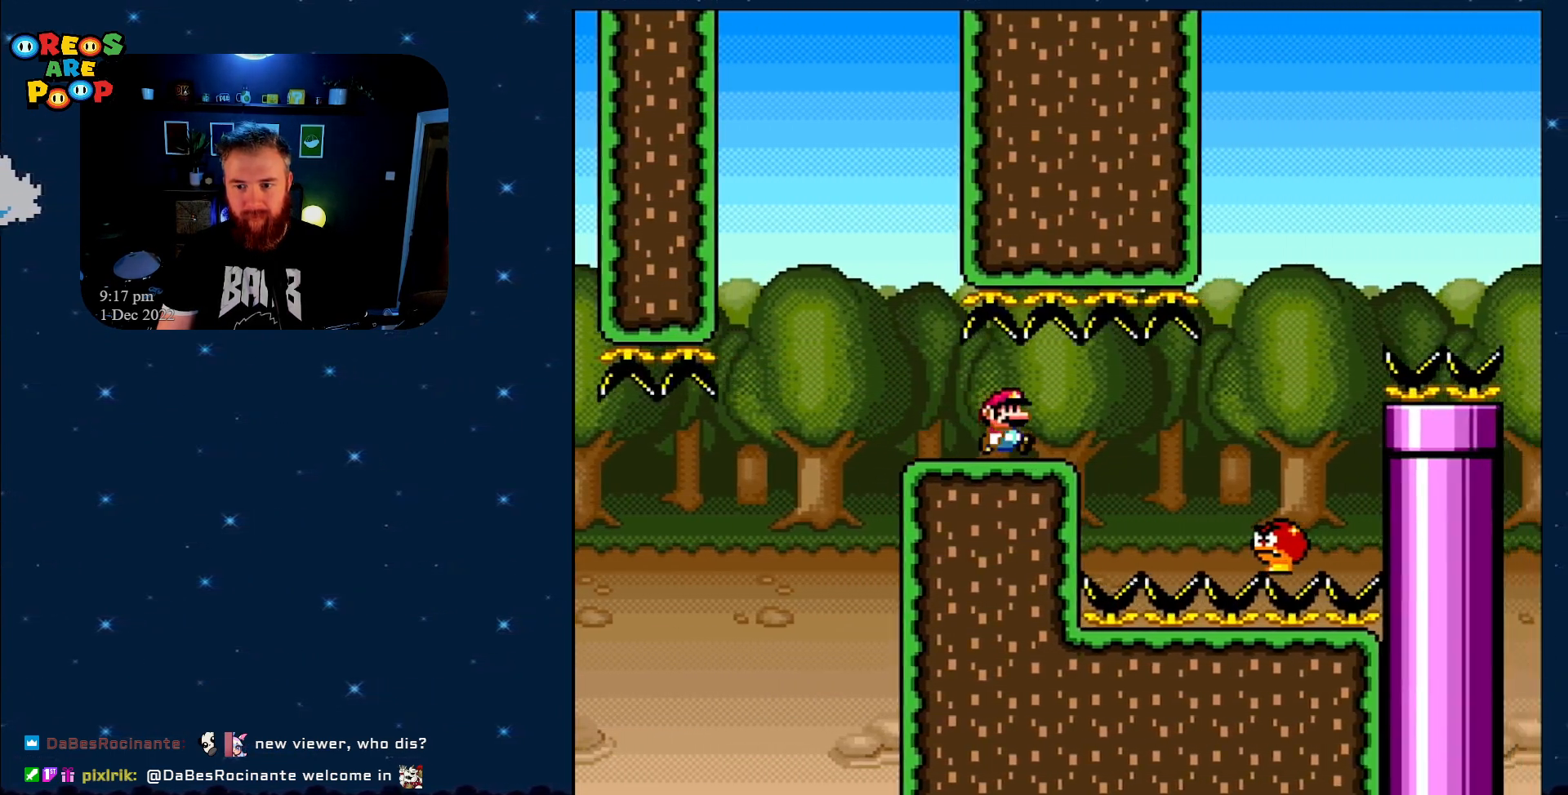
{"buttons": ["B", "Y", "DPAD_RIGHT"], "events": [[333, "B", "down"]]}
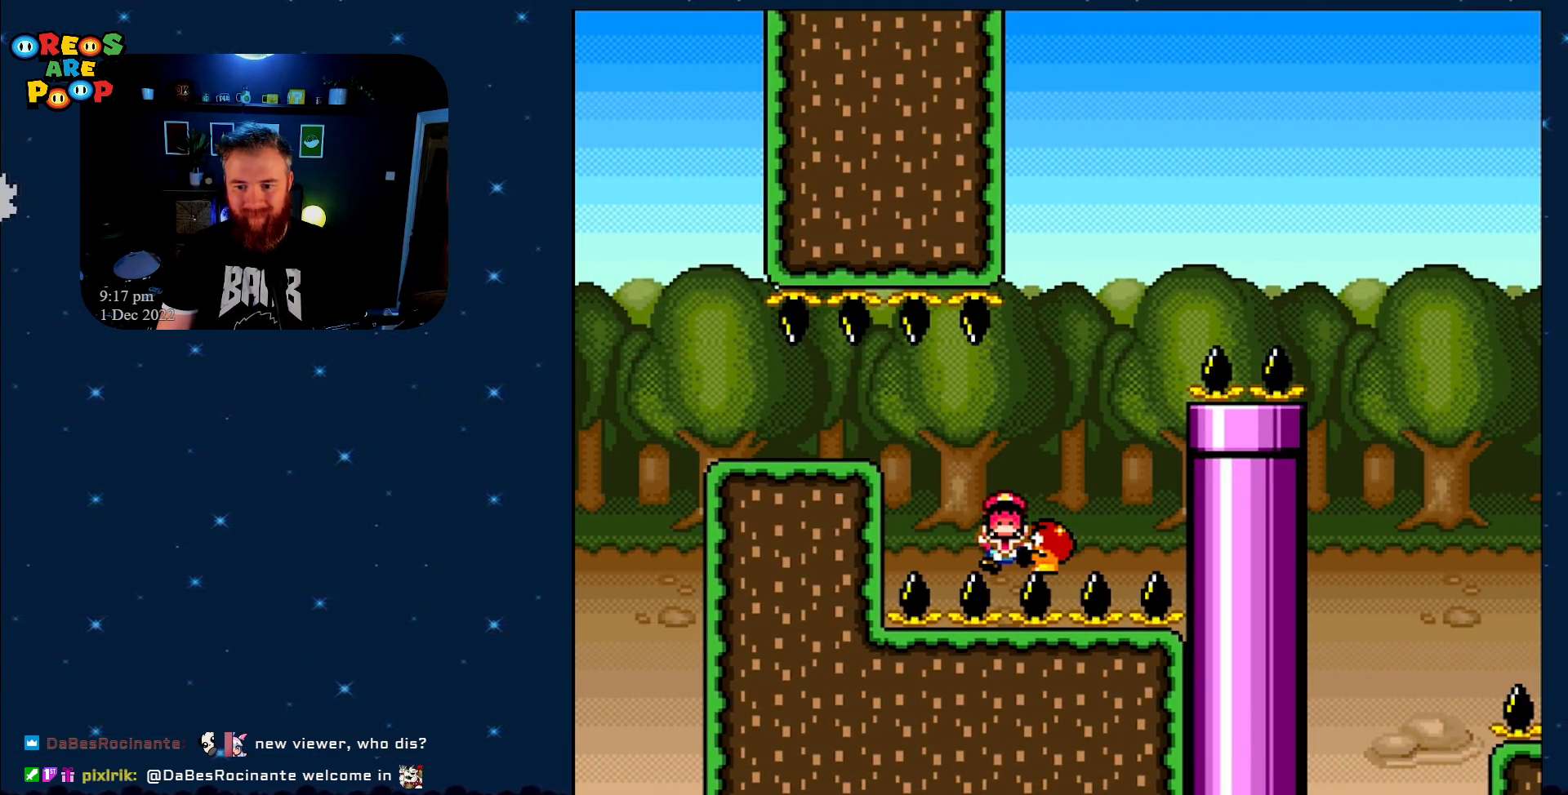
{"buttons": ["A"], "events": [[250, "DPAD_RIGHT", "up"], [317, "B", "up"], [317, "Y", "up"], [433, "A", "down"]]}
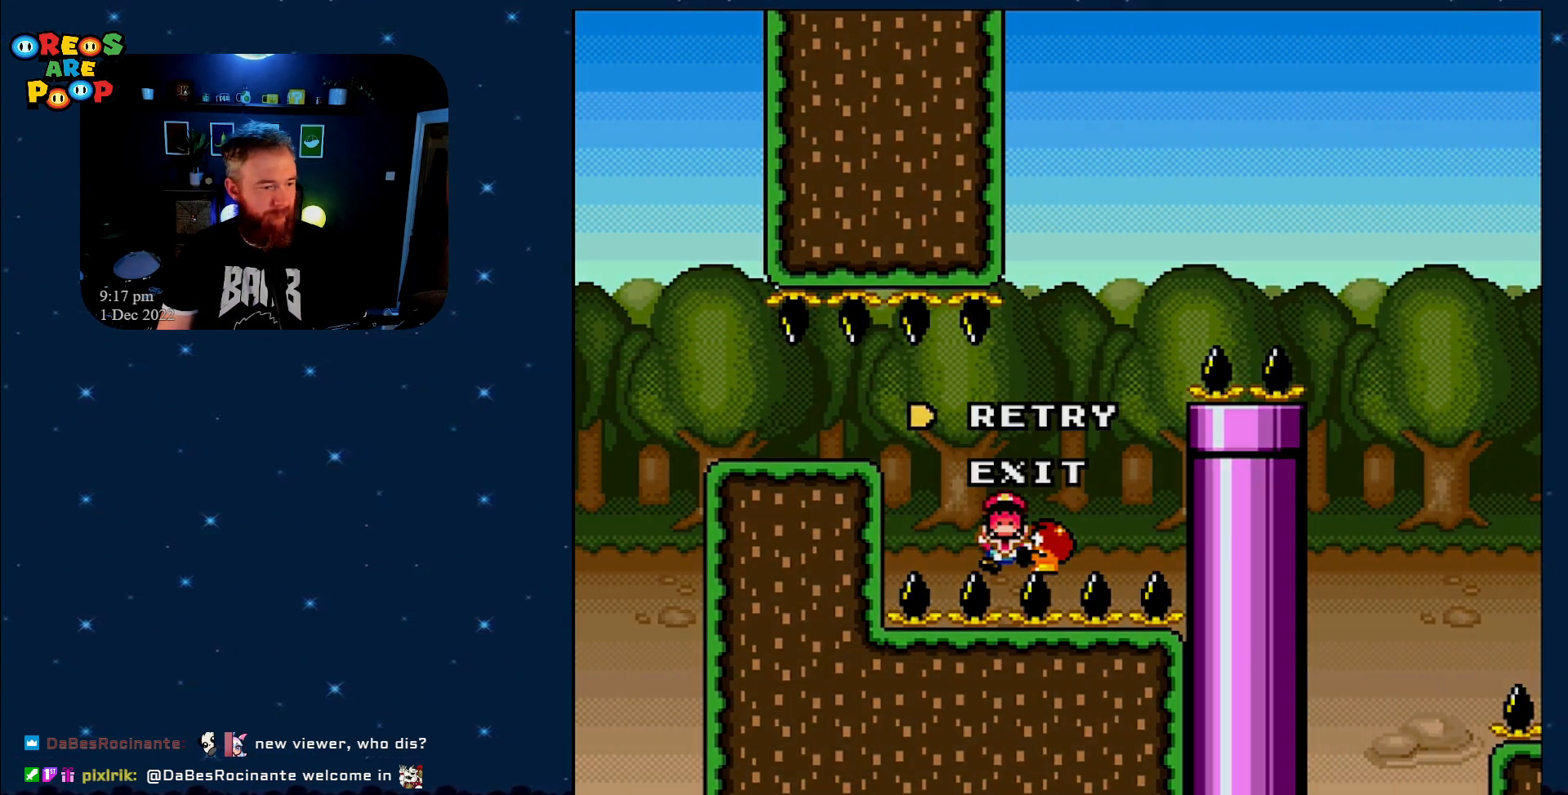
{"buttons": ["B", "Y"], "events": [[67, "A", "up"], [117, "A", "down"], [250, "A", "up"], [400, "Y", "down"], [467, "B", "down"]]}
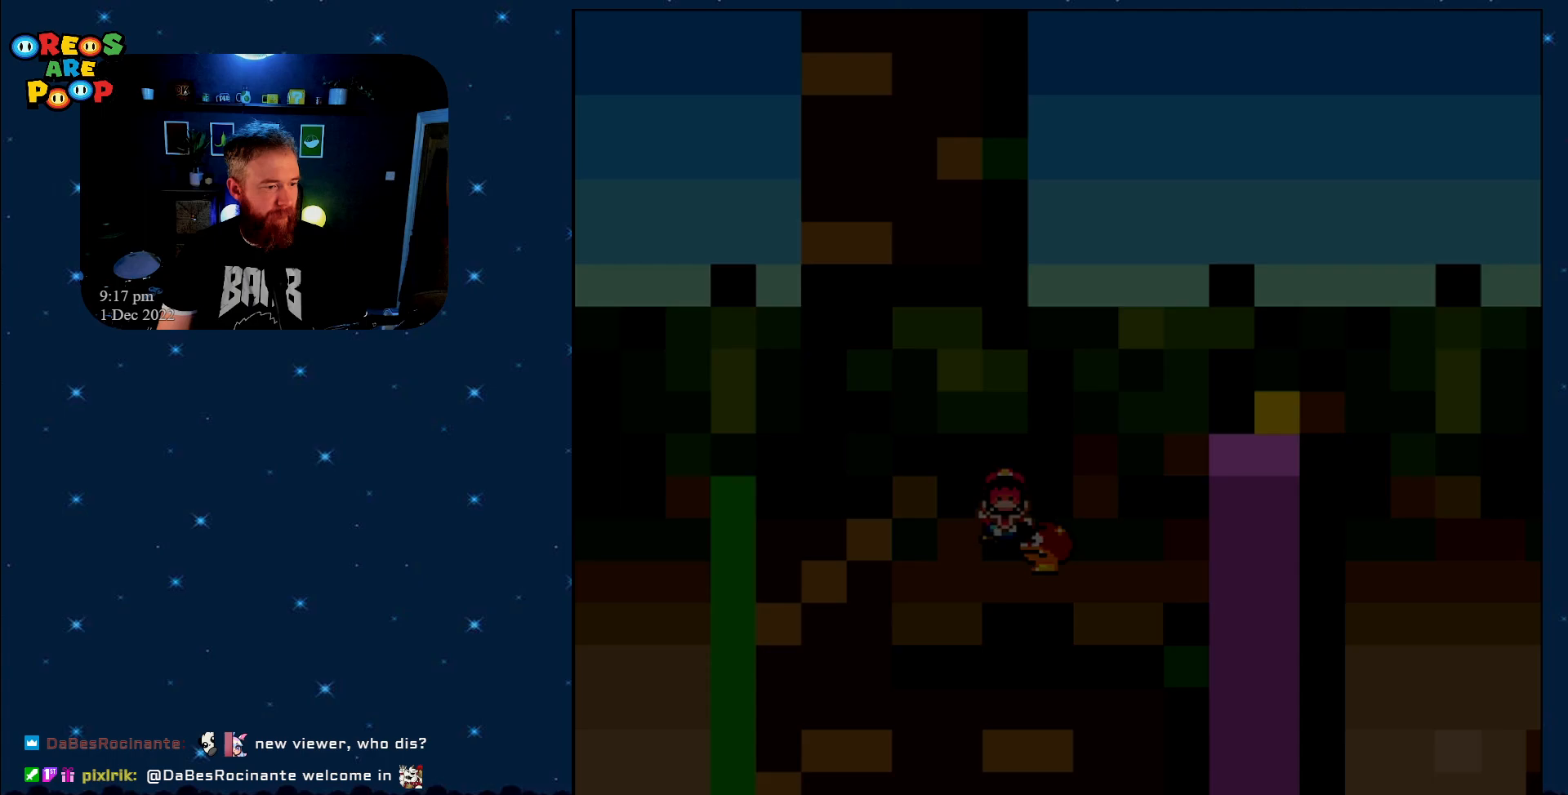
{"buttons": ["B", "Y"], "events": []}
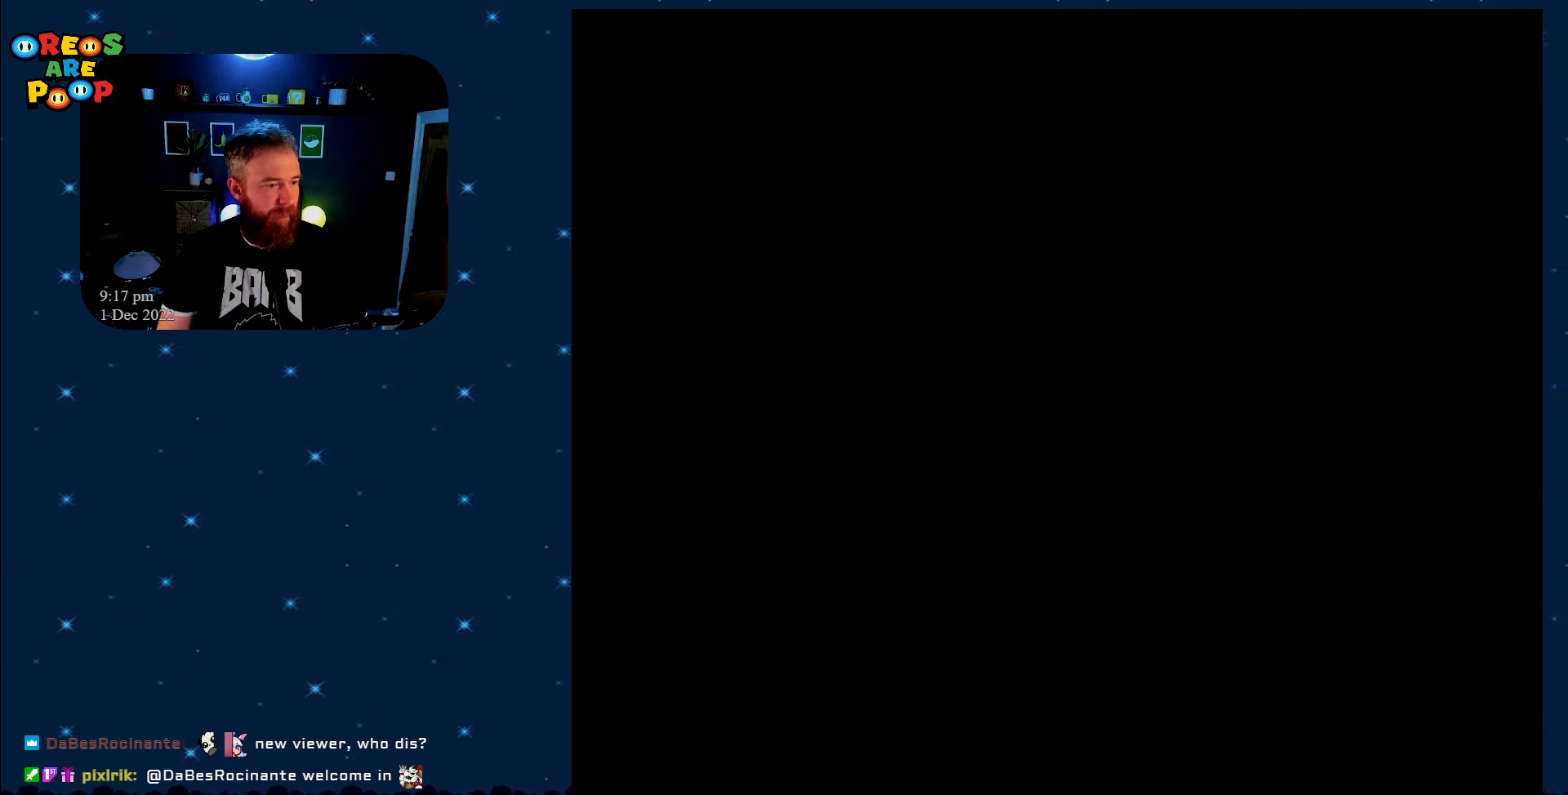
{"buttons": ["B", "Y"], "events": []}
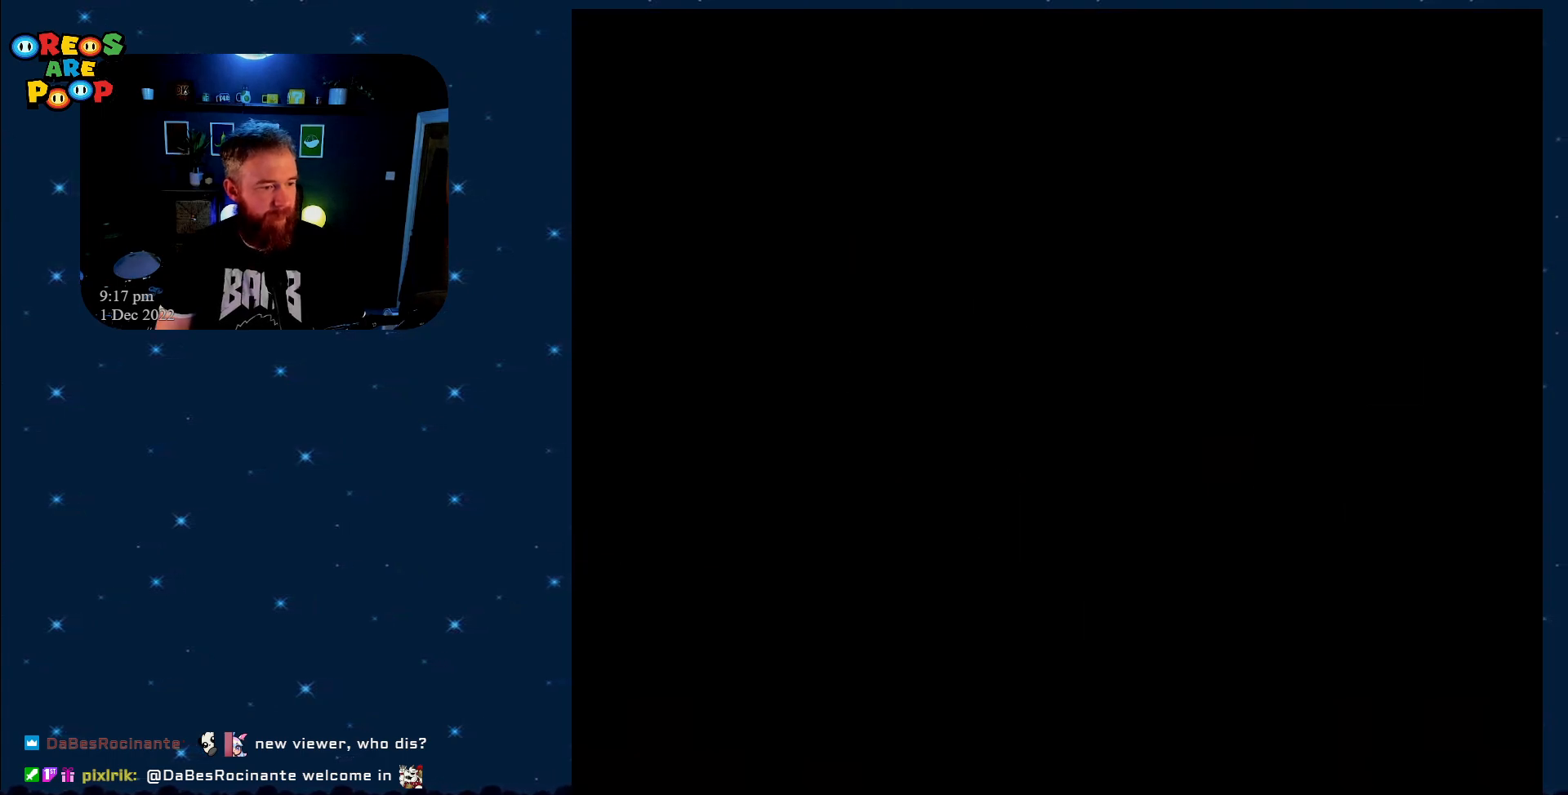
{"buttons": ["Y", "DPAD_RIGHT"], "events": [[17, "B", "up"], [200, "DPAD_RIGHT", "down"]]}
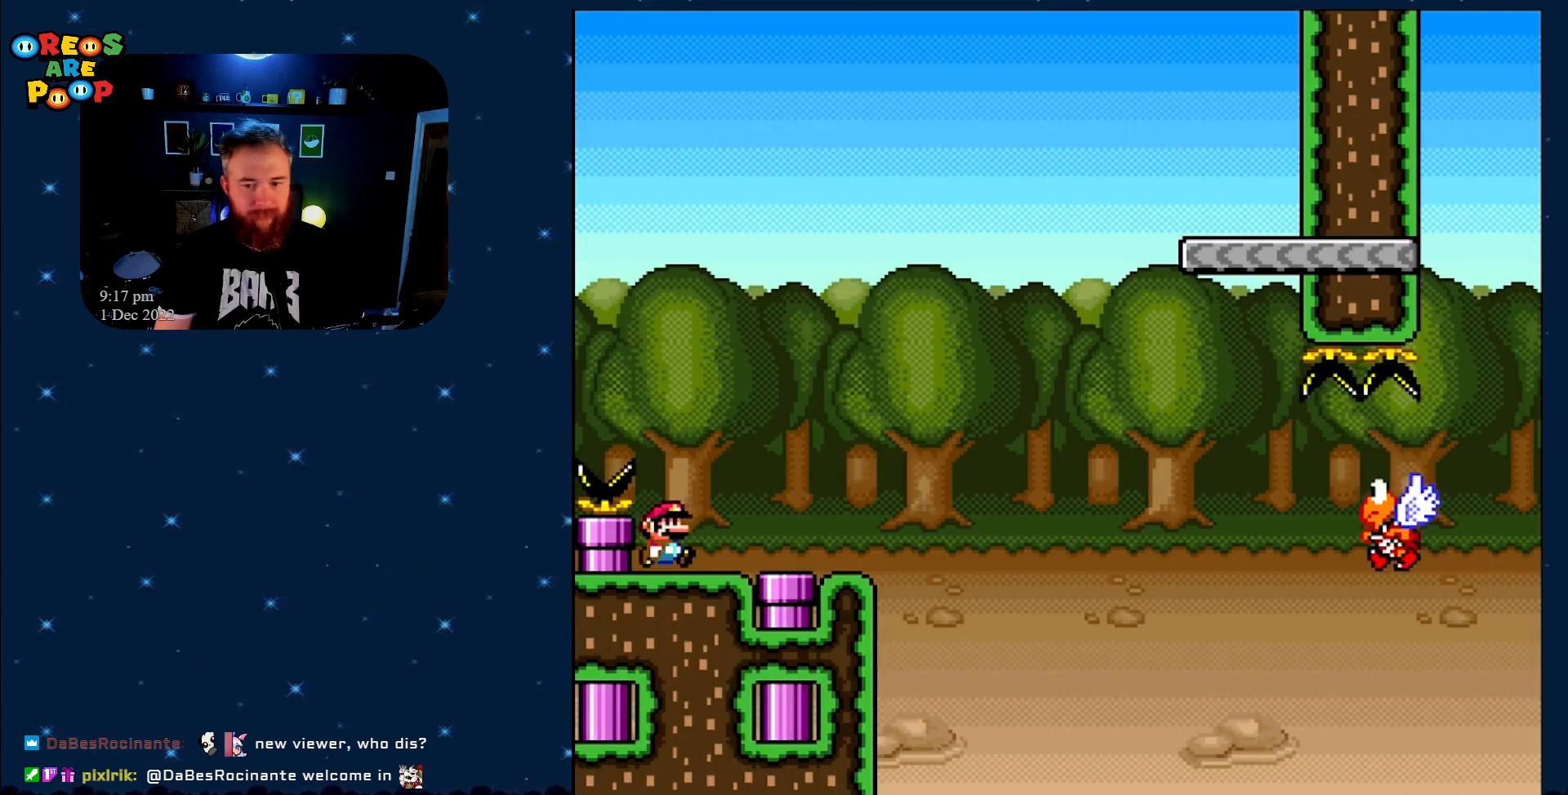
{"buttons": ["B", "Y", "DPAD_RIGHT"], "events": [[467, "B", "down"]]}
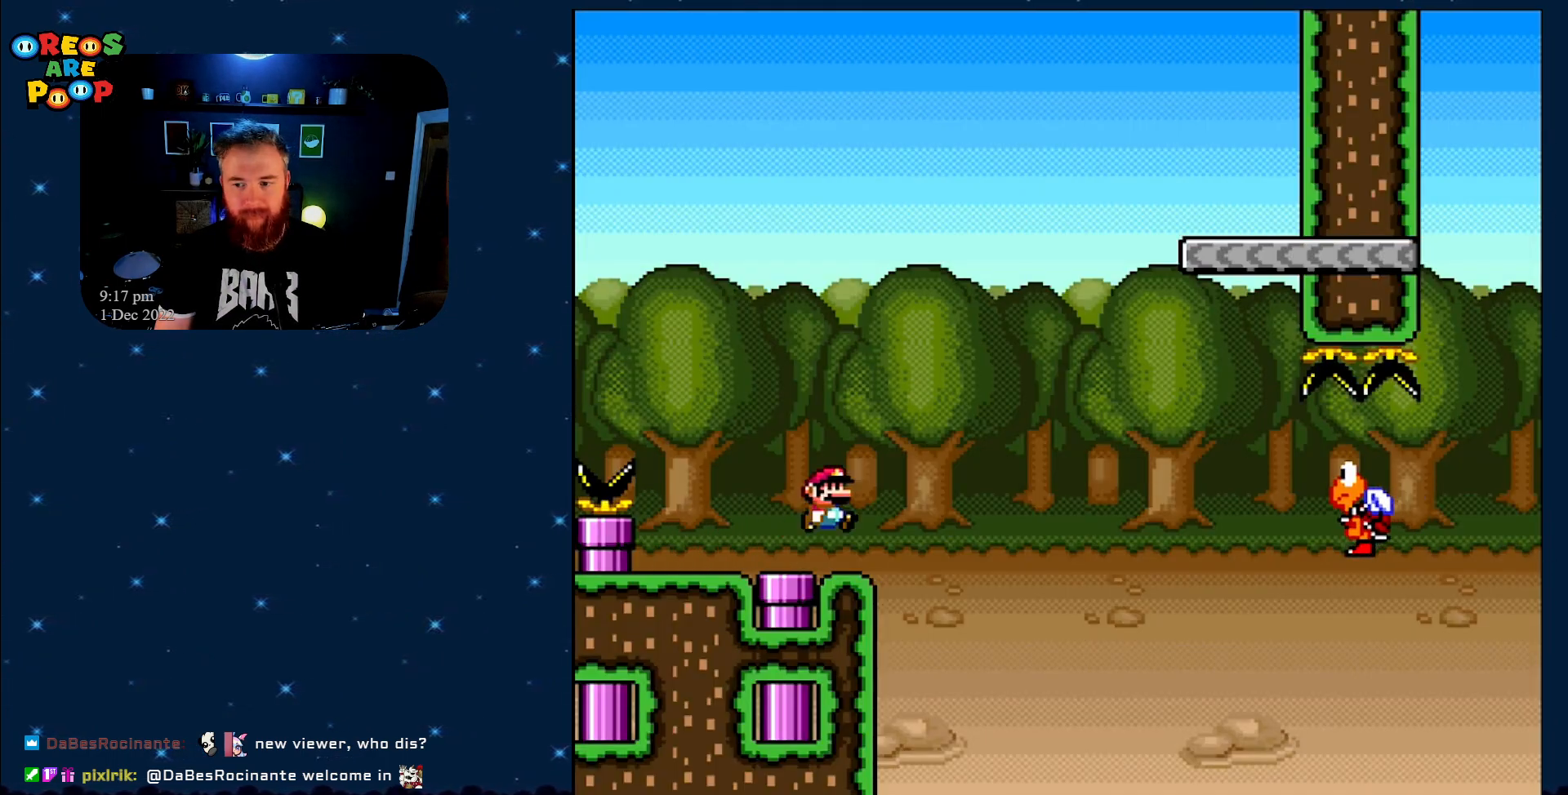
{"buttons": ["B", "Y", "DPAD_RIGHT"], "events": [[317, "B", "up"], [500, "B", "down"]]}
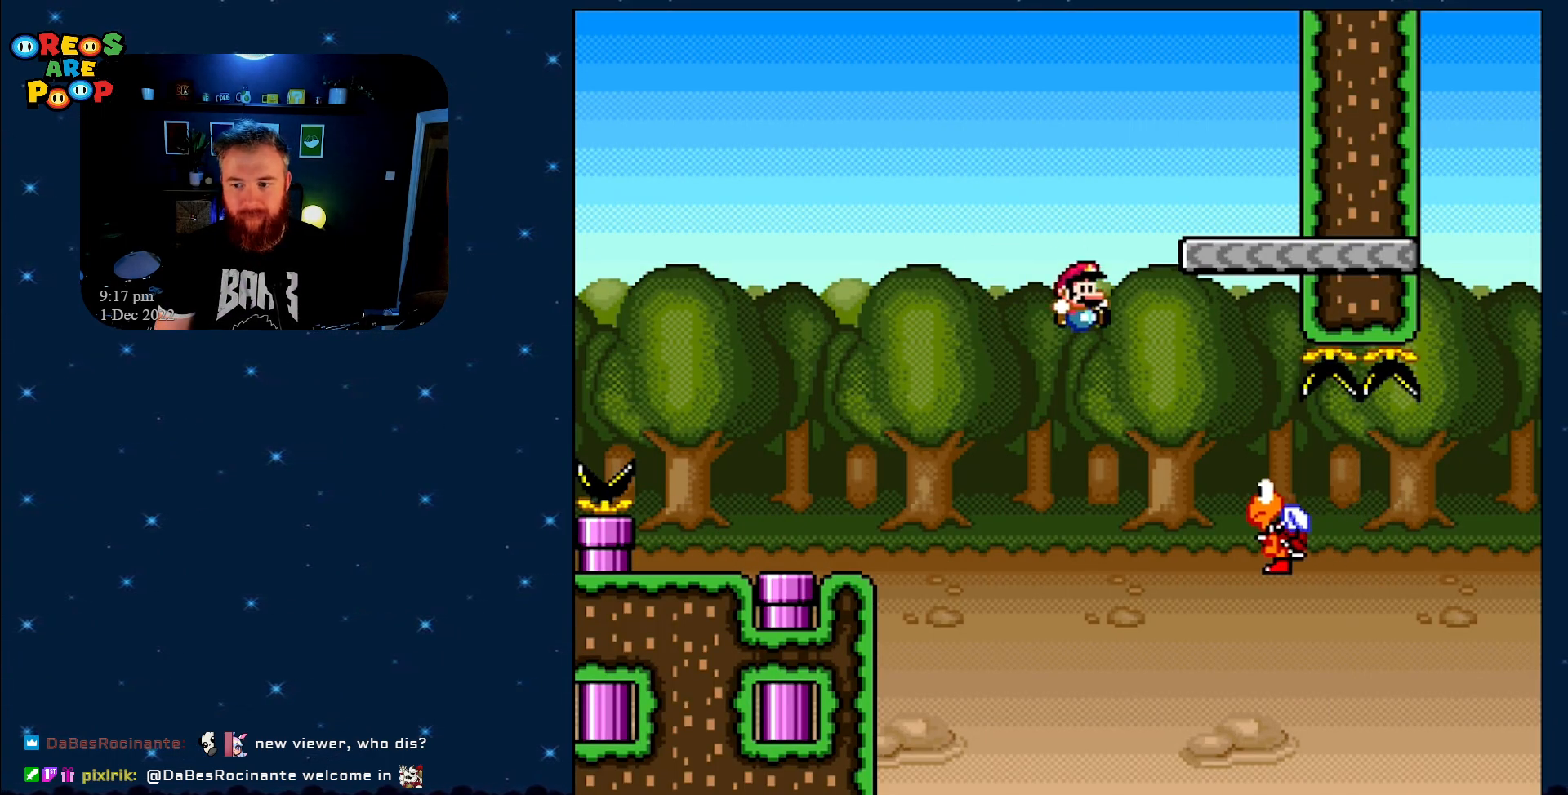
{"buttons": ["B", "Y"], "events": [[150, "DPAD_RIGHT", "up"], [267, "DPAD_LEFT", "down"], [467, "DPAD_LEFT", "up"]]}
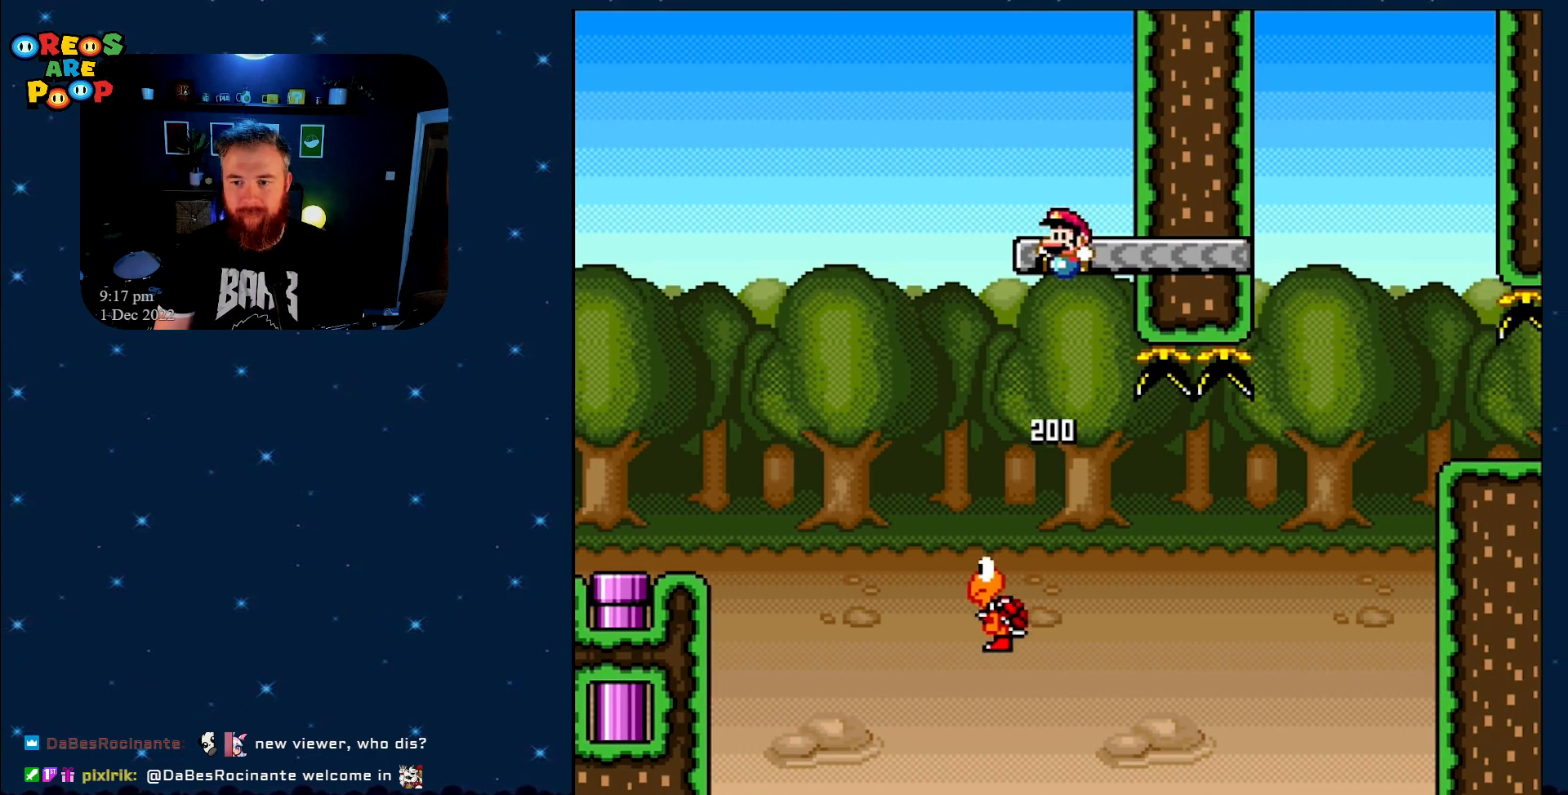
{"buttons": ["Y"], "events": [[300, "B", "up"]]}
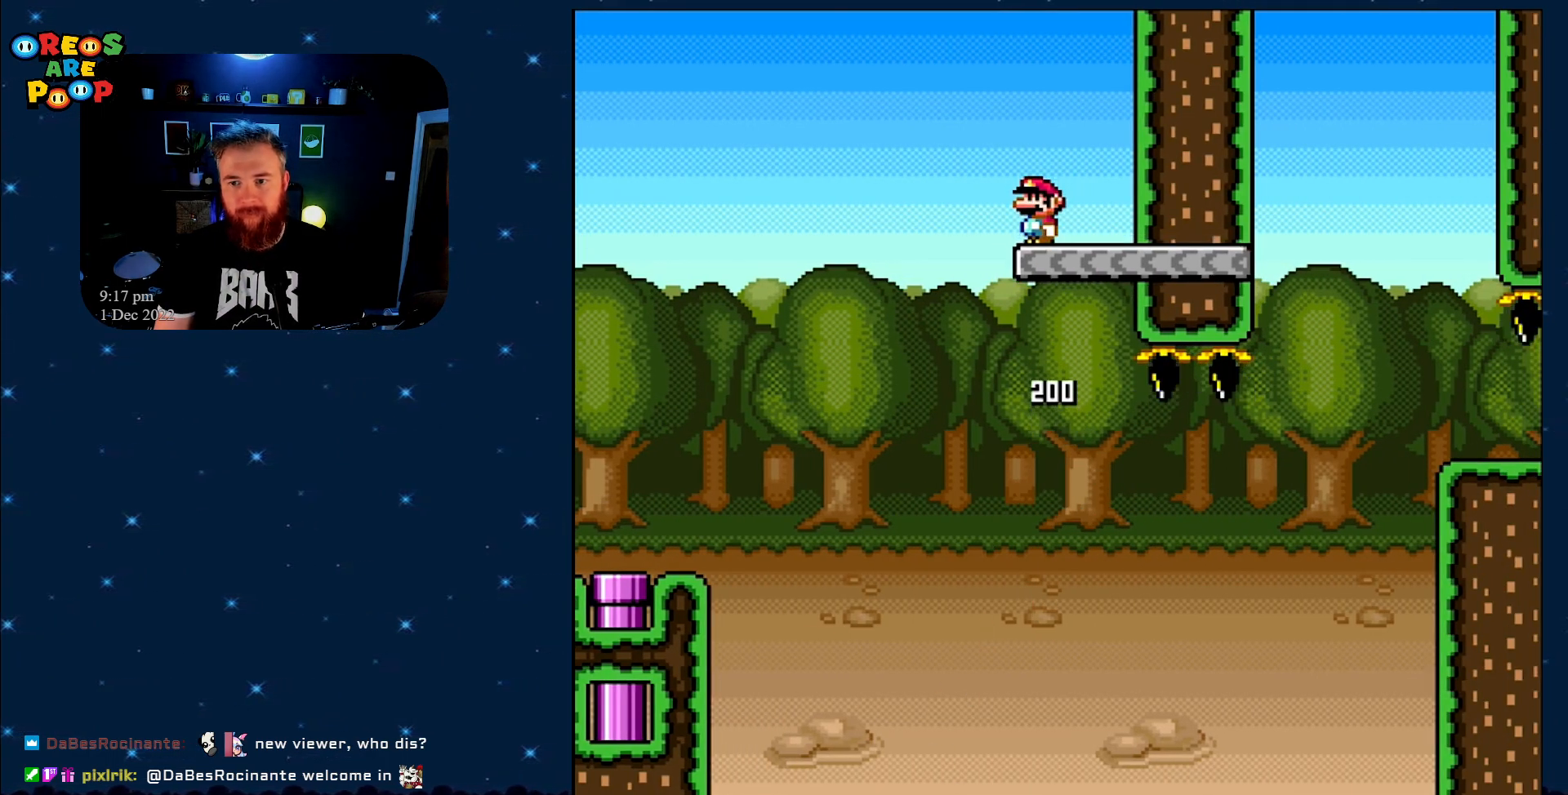
{"buttons": ["Y", "DPAD_RIGHT"], "events": [[450, "DPAD_RIGHT", "down"]]}
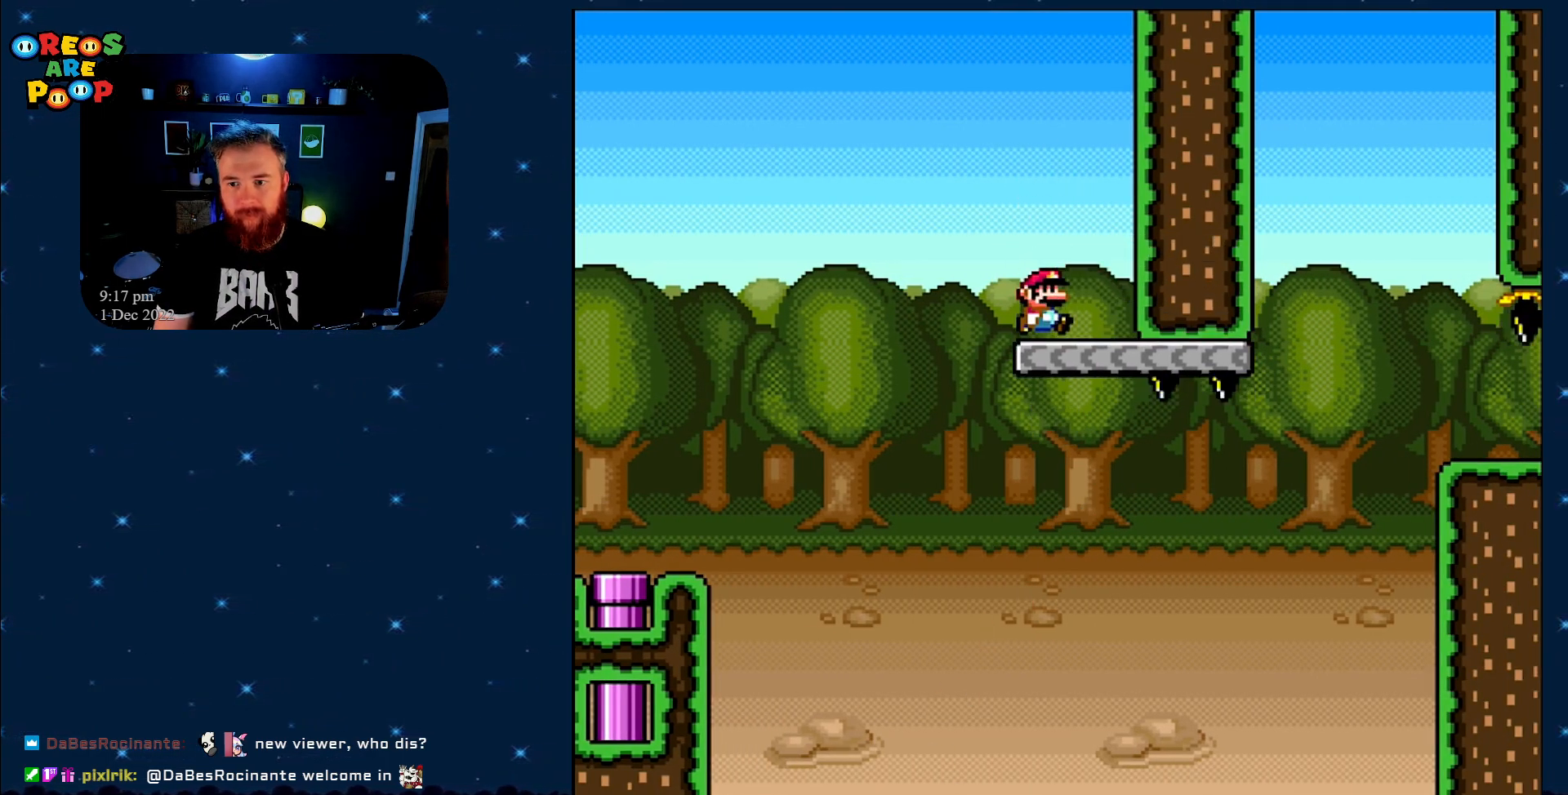
{"buttons": ["B", "Y", "DPAD_RIGHT"], "events": [[450, "B", "down"]]}
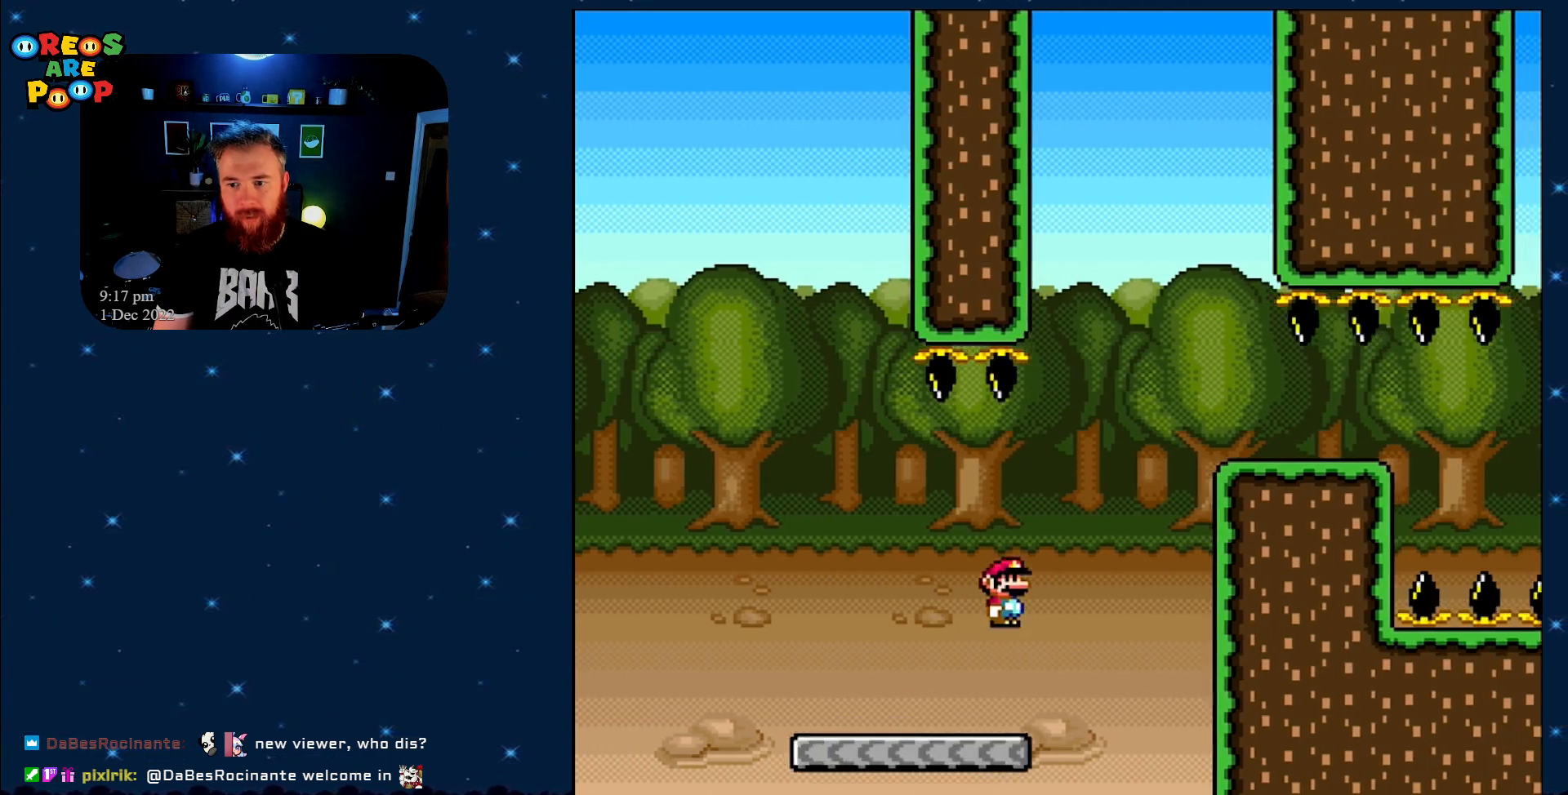
{"buttons": ["B", "Y", "DPAD_RIGHT"], "events": [[167, "B", "up"], [233, "B", "down"]]}
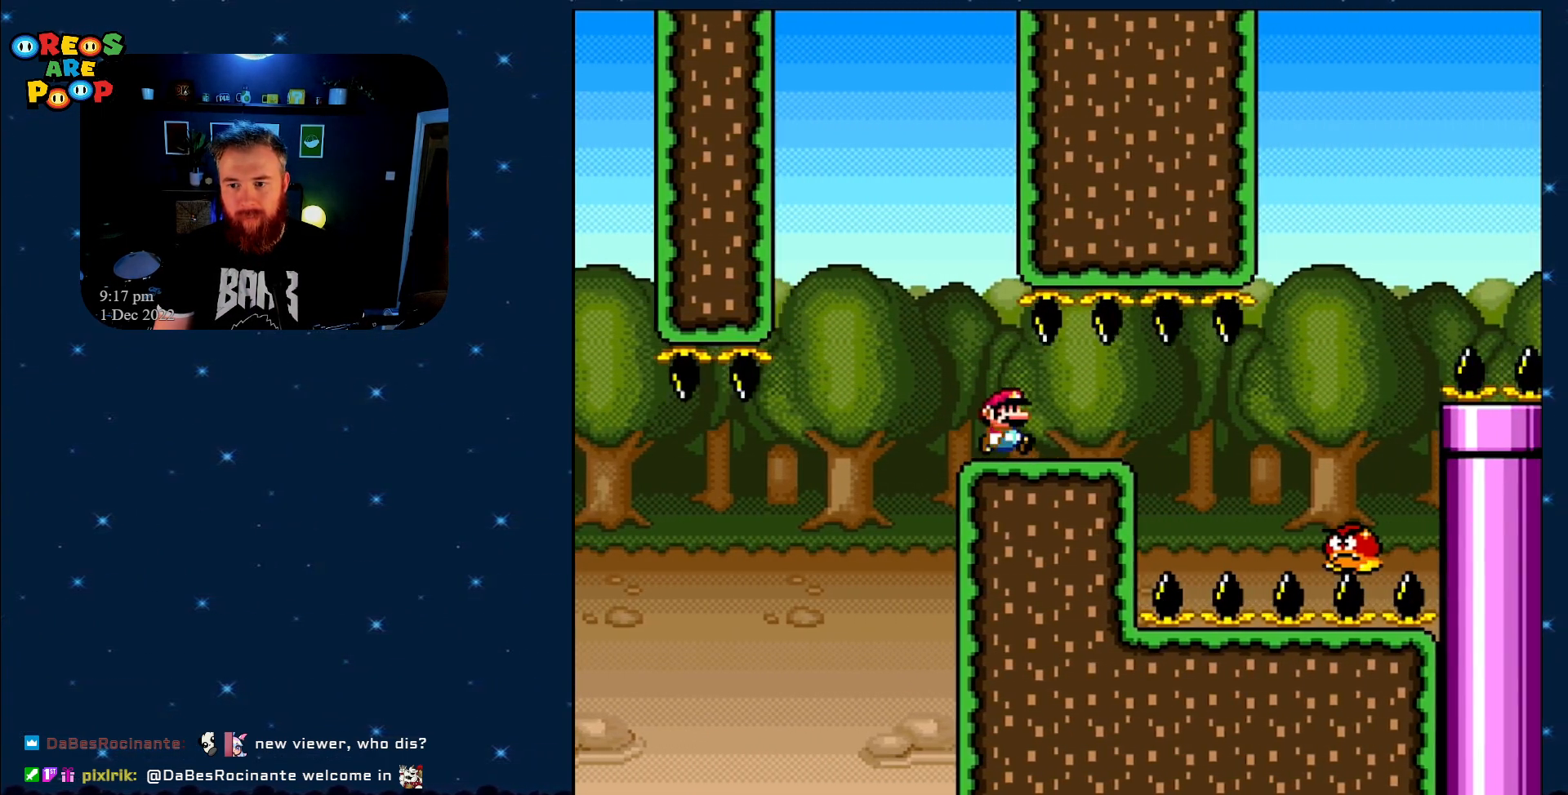
{"buttons": ["B", "Y", "DPAD_RIGHT"], "events": []}
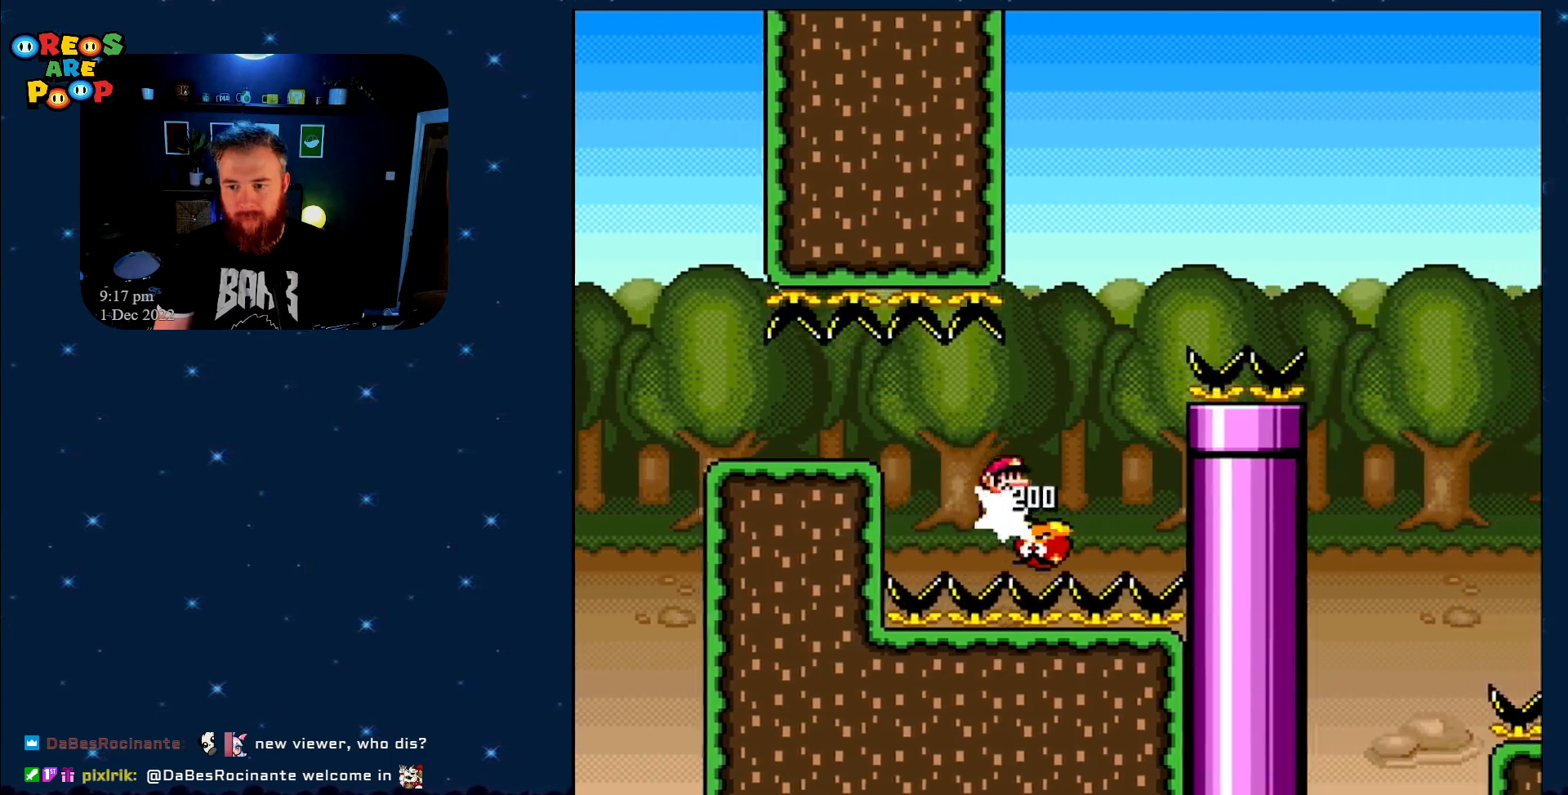
{"buttons": ["B", "Y", "DPAD_RIGHT"], "events": []}
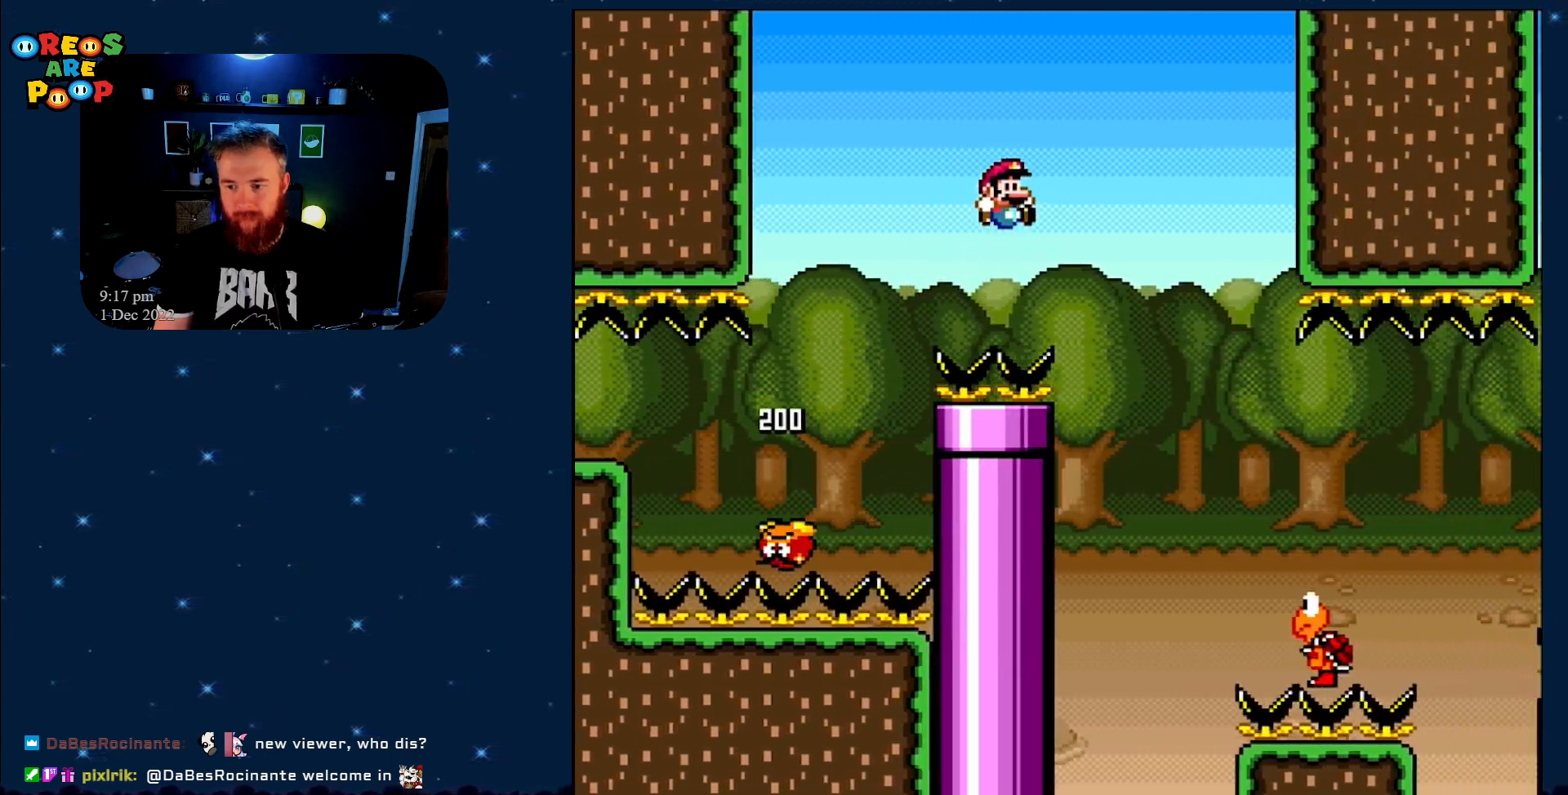
{"buttons": ["B", "Y"], "events": [[50, "B", "up"], [117, "DPAD_RIGHT", "up"], [500, "B", "down"]]}
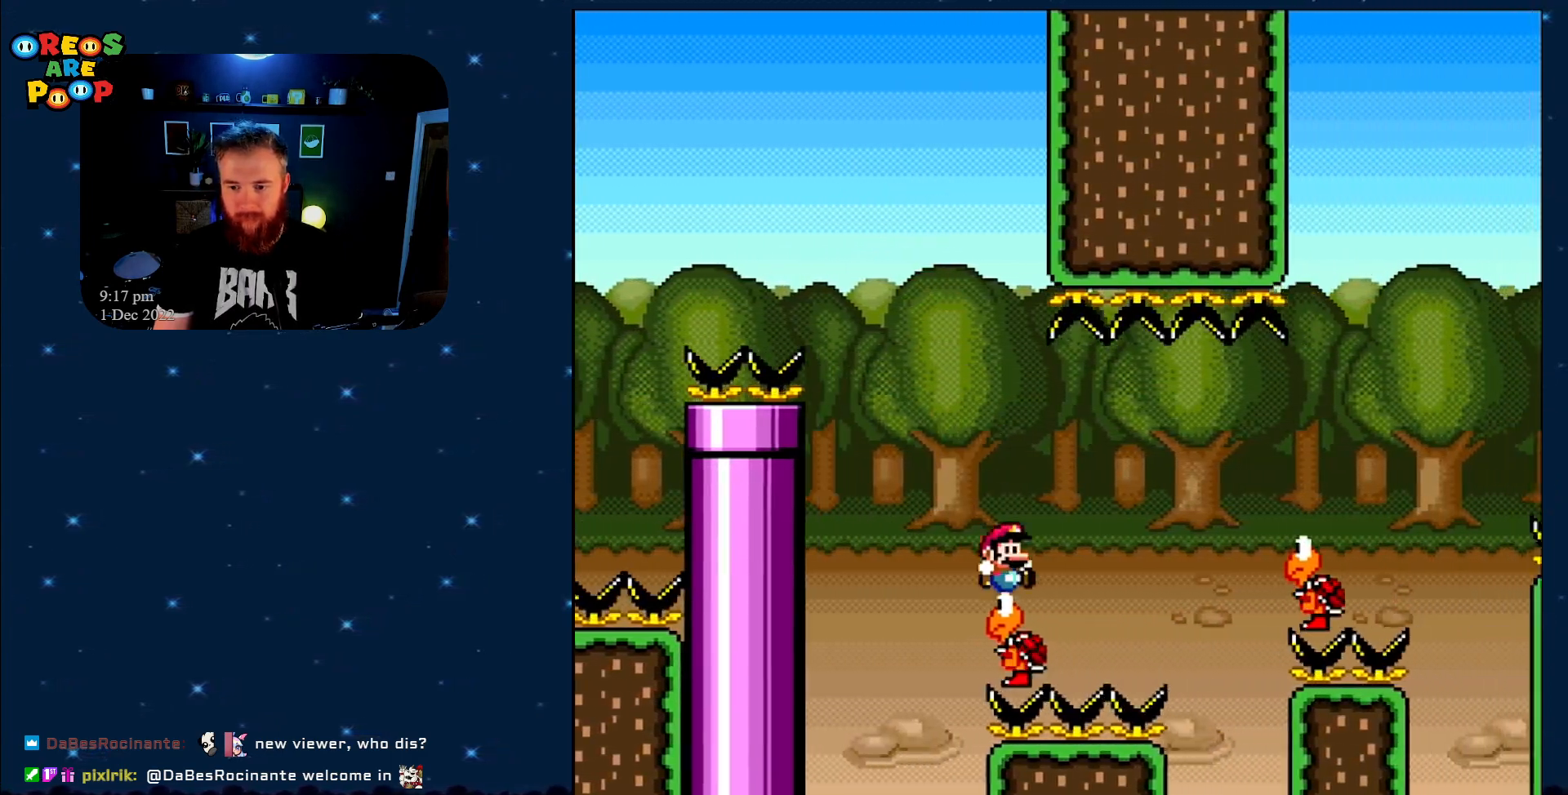
{"buttons": ["Y"], "events": [[117, "DPAD_RIGHT", "down"], [200, "B", "up"], [300, "DPAD_RIGHT", "up"]]}